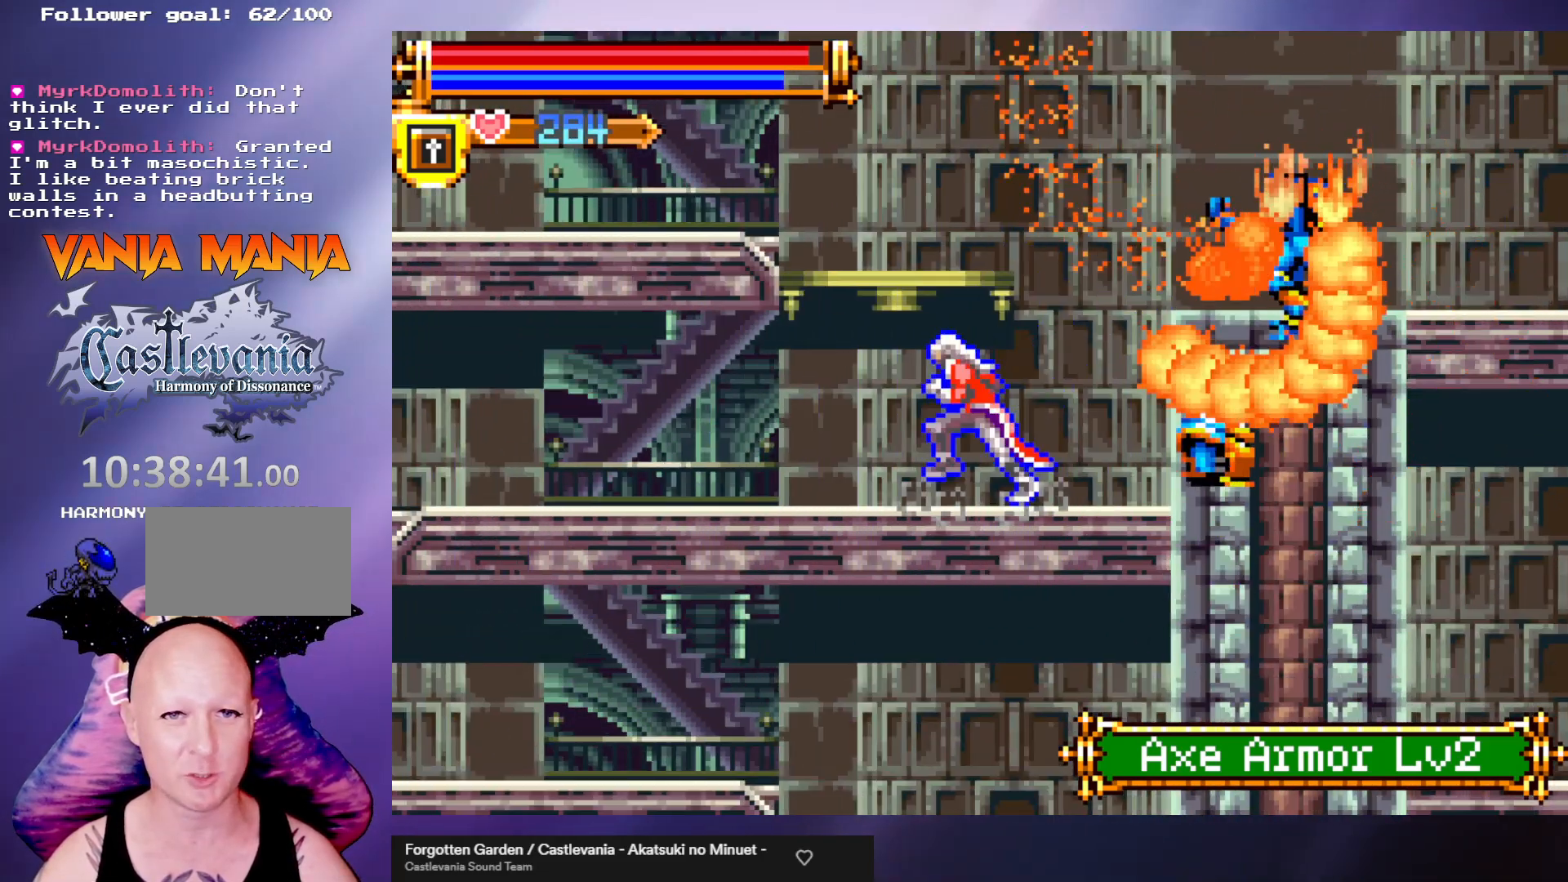
Gameplay with a controller (arcade stick); each line is a JSON object with the inputs held at the frame after it. "events" lists button and stick changes between this image and that frame as [ms after this image, input, new state], when the widget could be followed in between. Not read: L3 R3.
{"buttons": [], "left_stick": "center", "events": [[100, "left_stick", "center"]]}
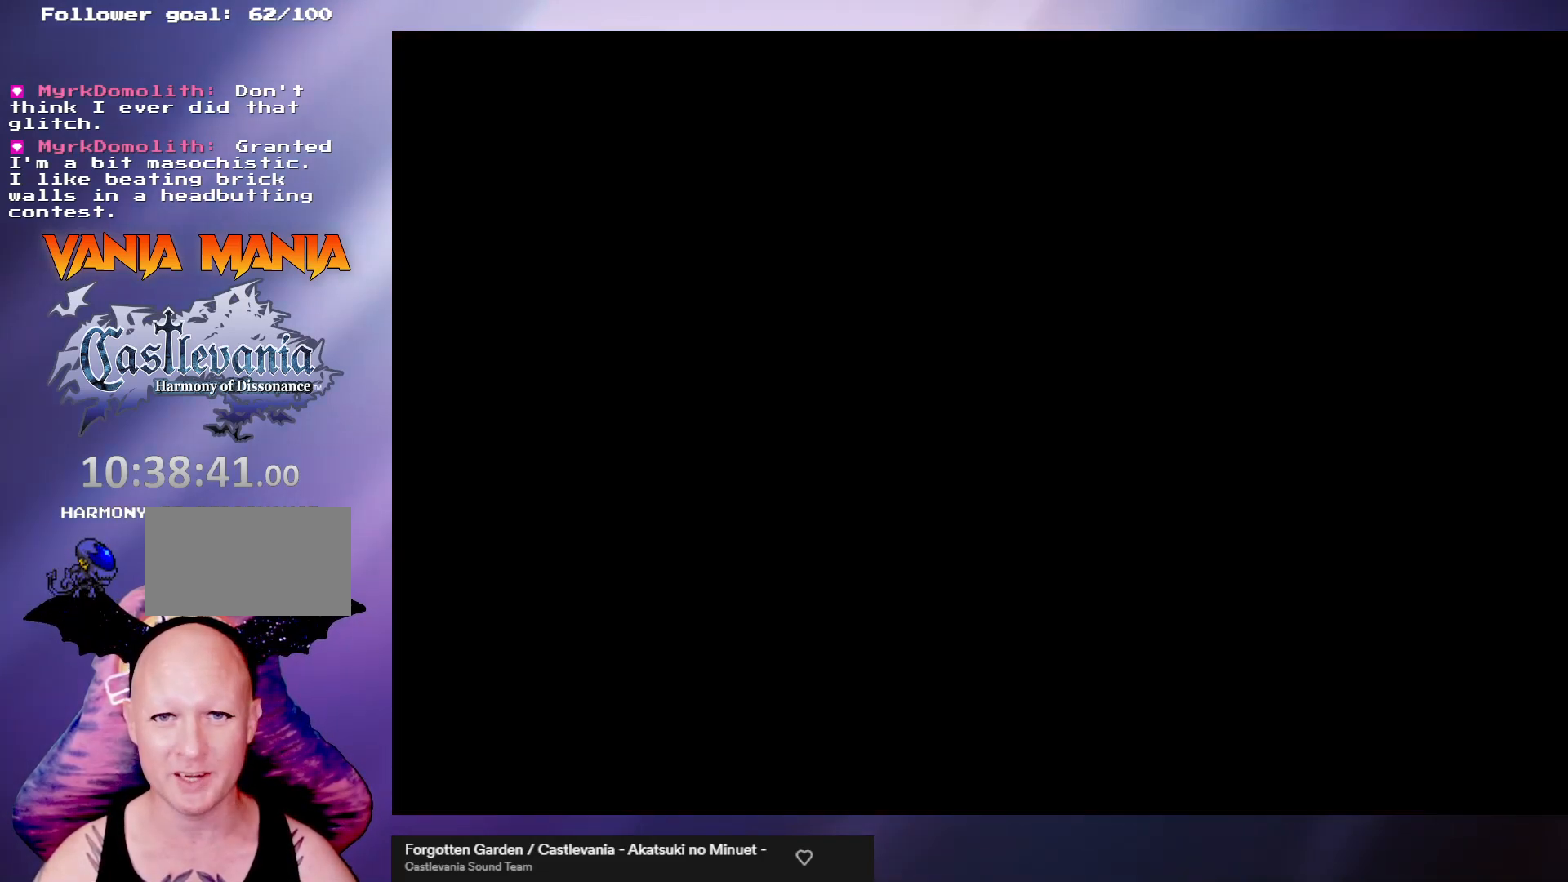
{"buttons": [], "left_stick": "center", "events": []}
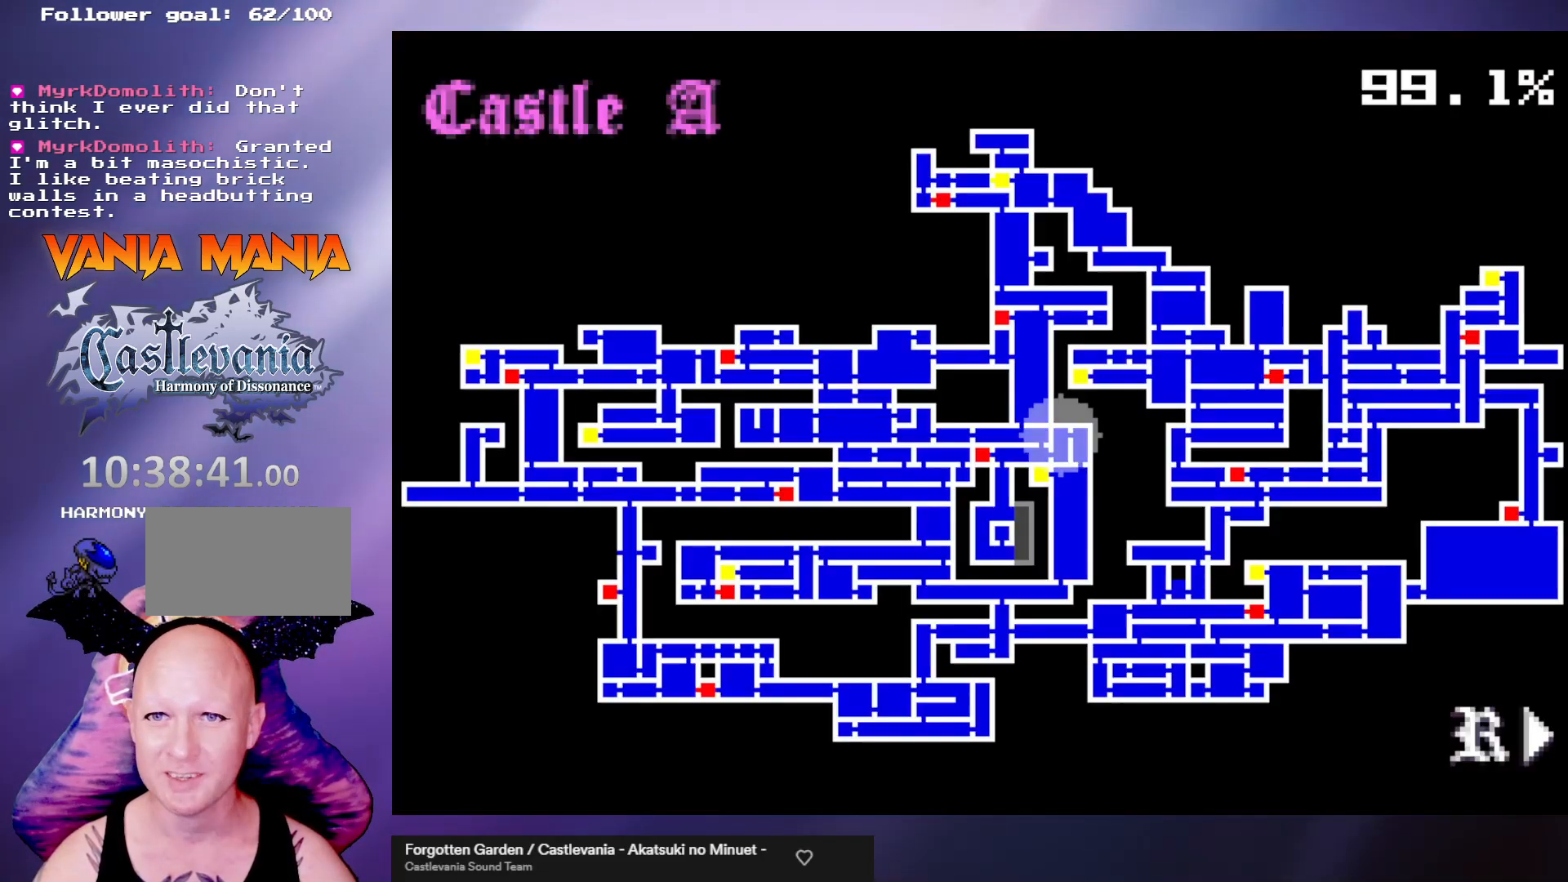
{"buttons": [], "left_stick": "center", "events": []}
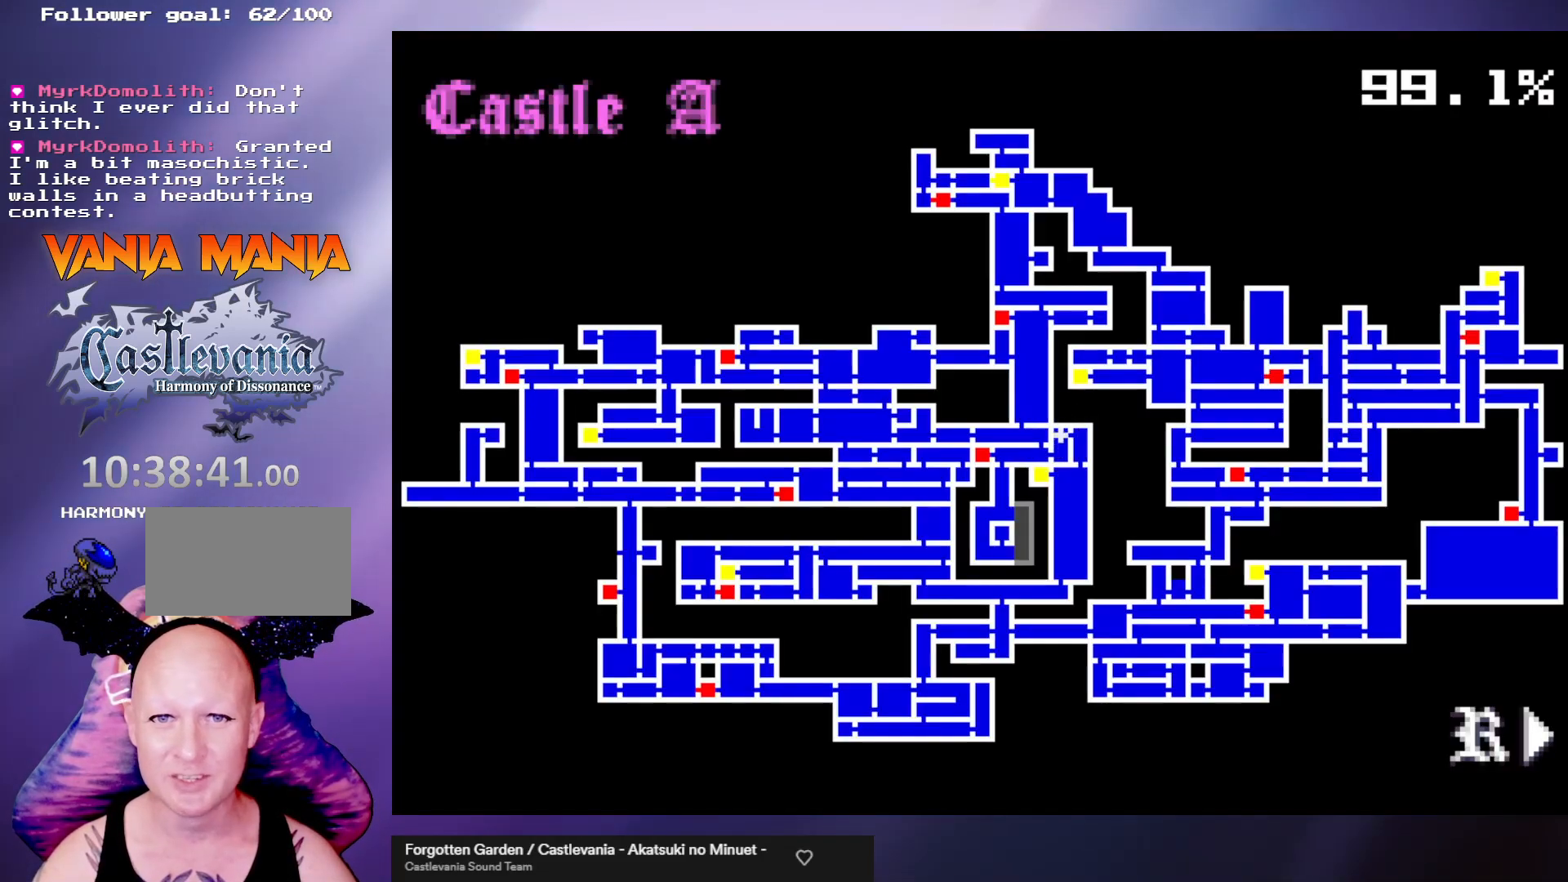
{"buttons": [], "left_stick": "center", "events": []}
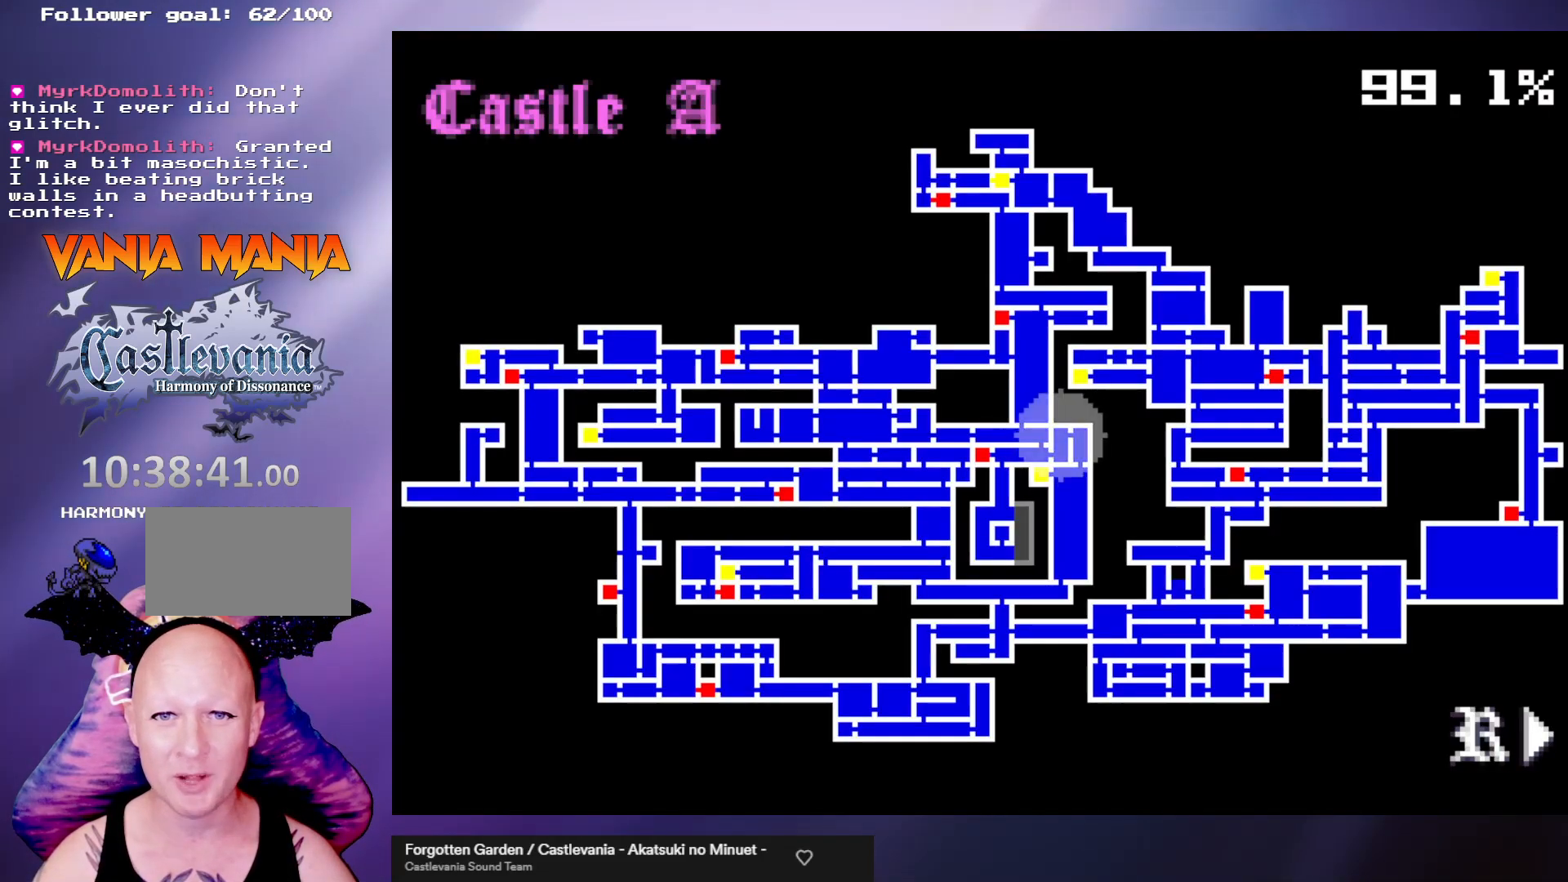
{"buttons": [], "left_stick": "down-left", "events": [[433, "left_stick", "left"], [500, "left_stick", "down-left"]]}
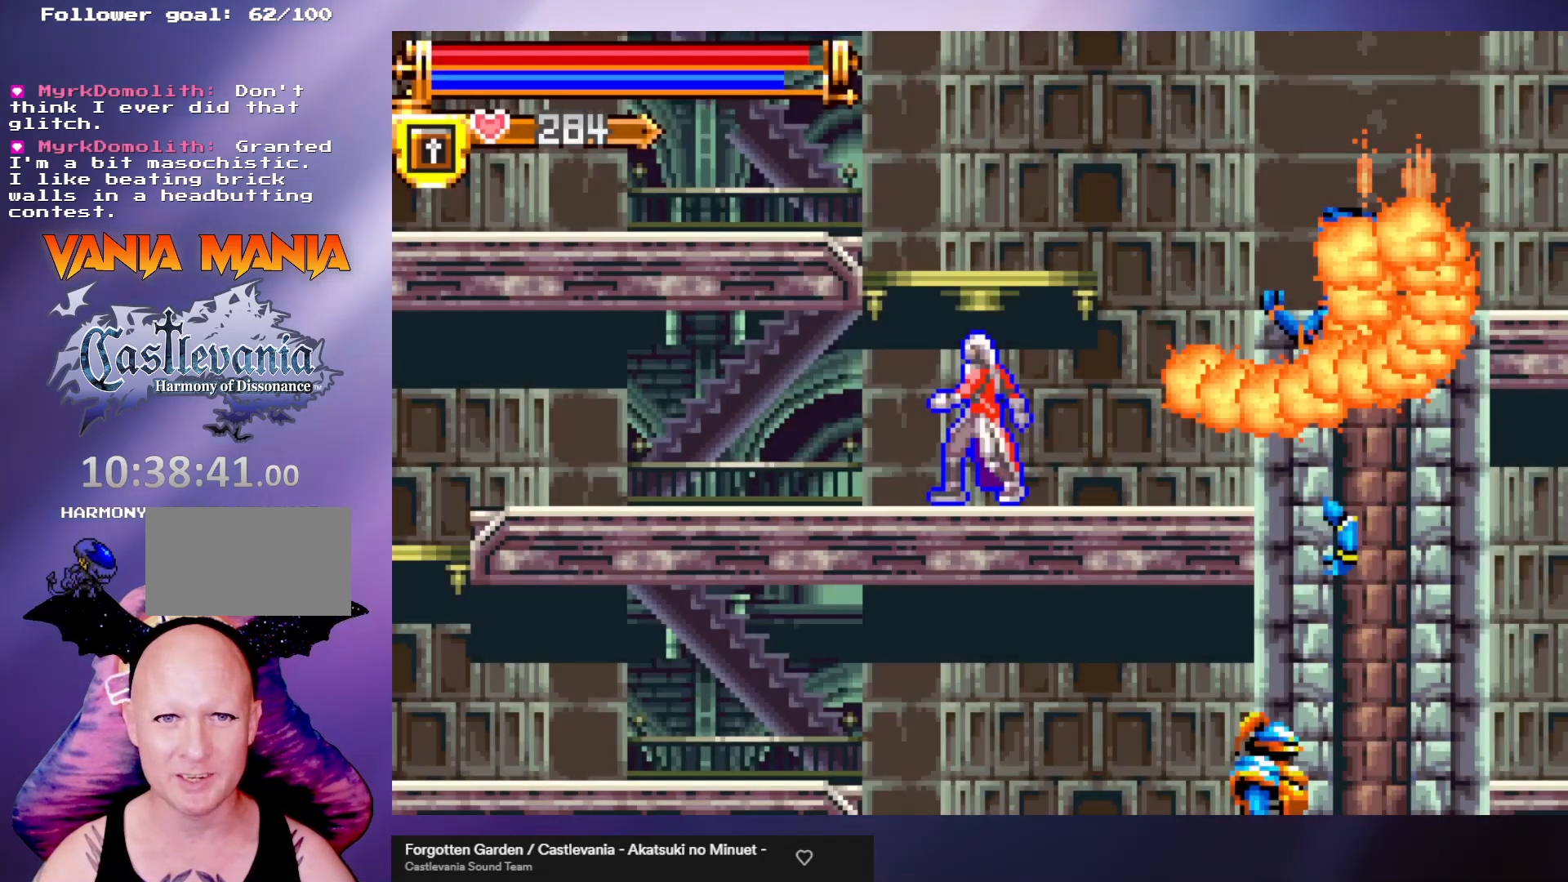
{"buttons": [], "left_stick": "left", "events": [[33, "left_stick", "down"], [167, "A", "down"], [267, "A", "up"], [267, "left_stick", "left"]]}
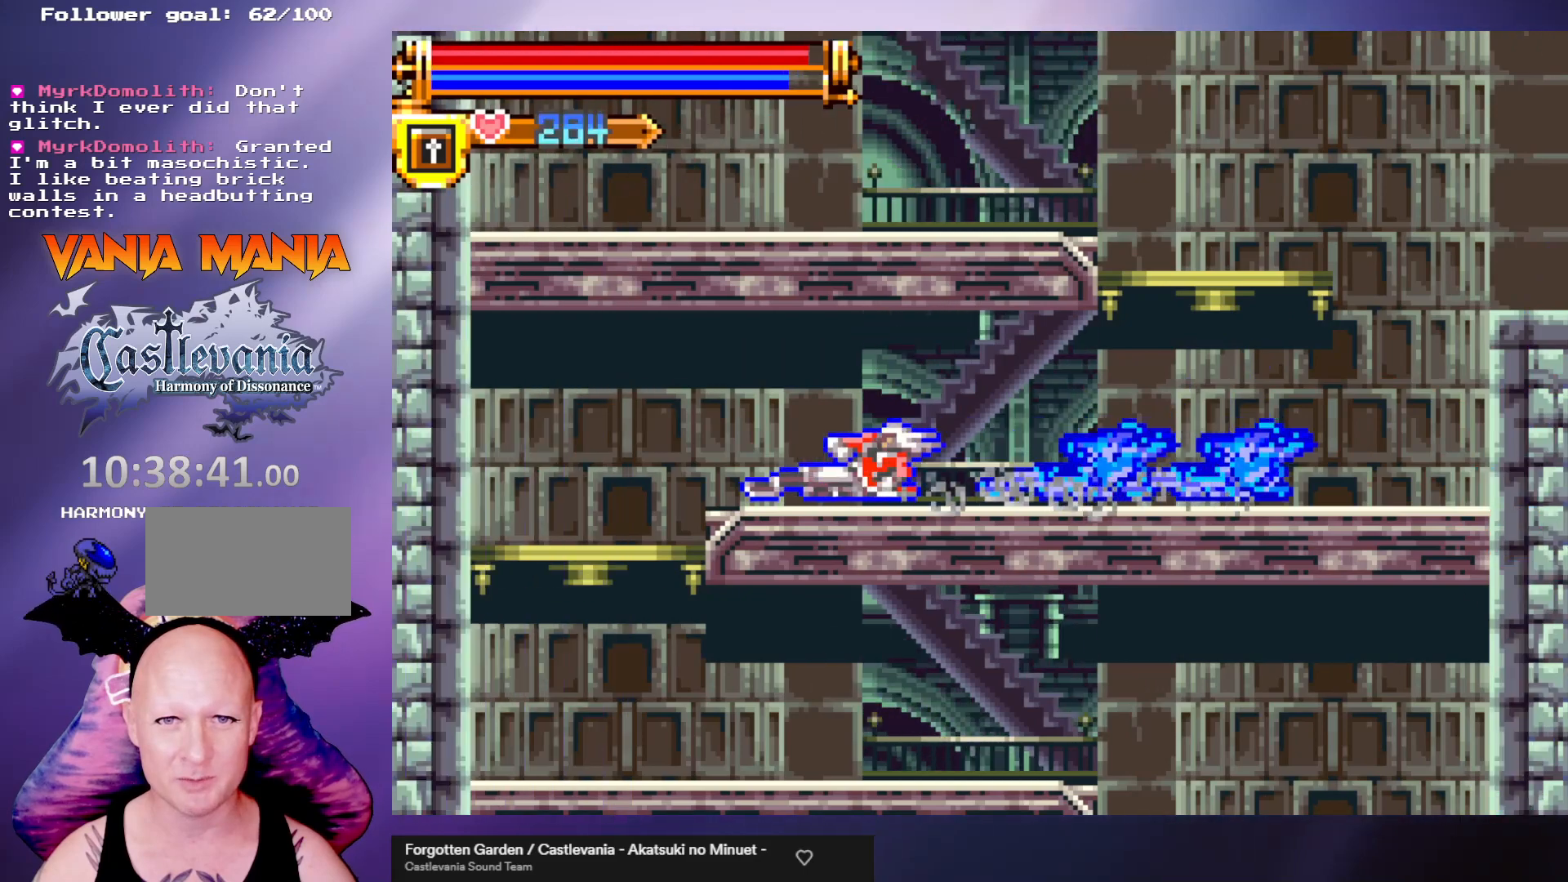
{"buttons": [], "left_stick": "down", "events": [[467, "left_stick", "down"]]}
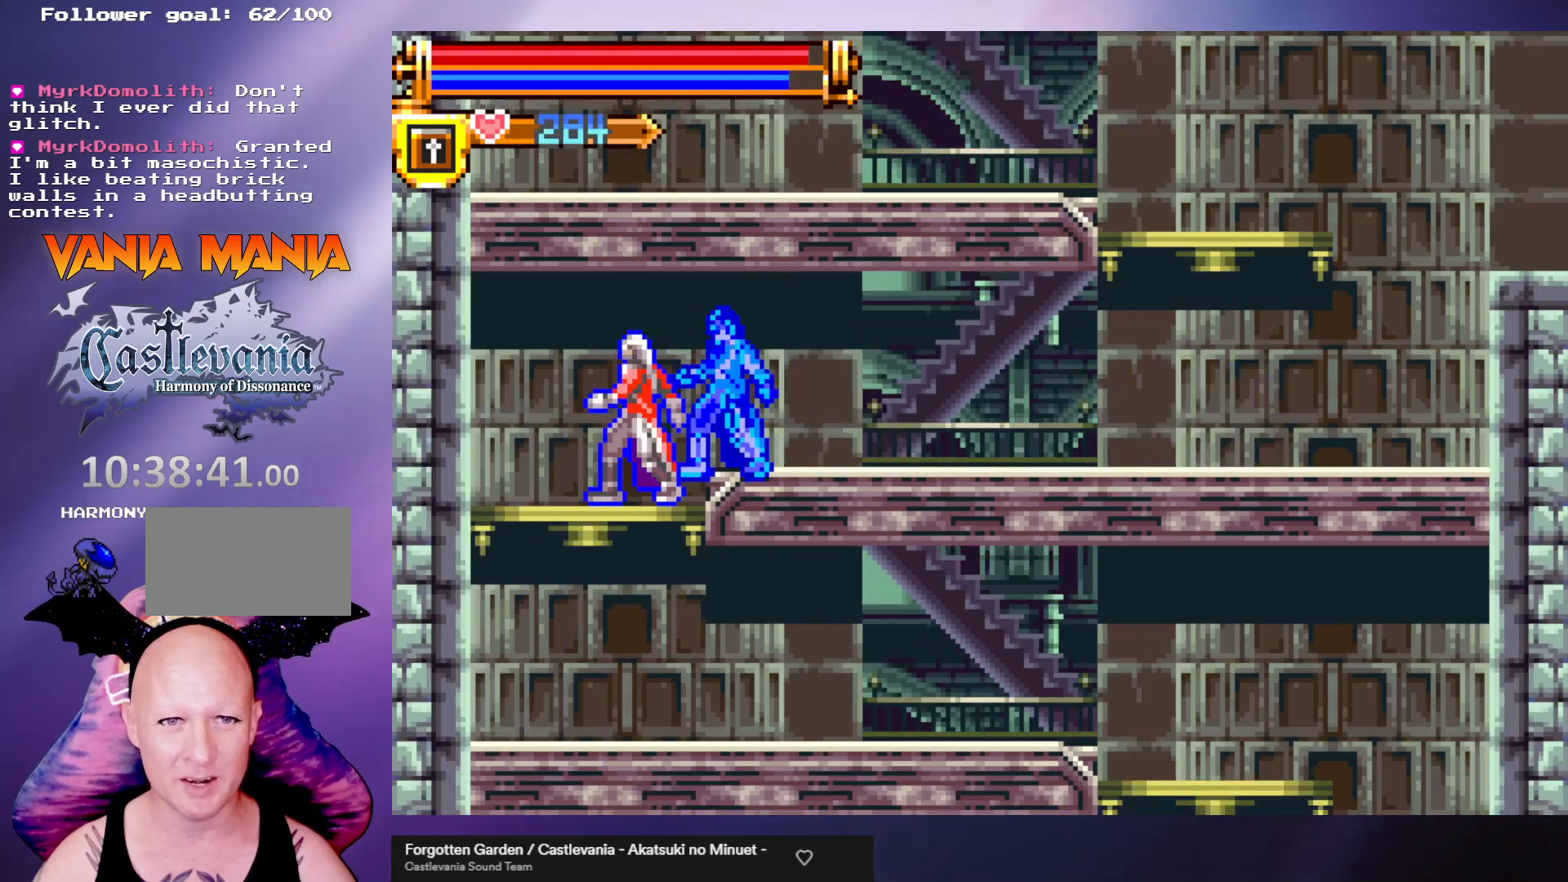
{"buttons": [], "left_stick": "right", "events": [[67, "A", "down"], [167, "A", "up"], [200, "left_stick", "center"], [333, "left_stick", "right"]]}
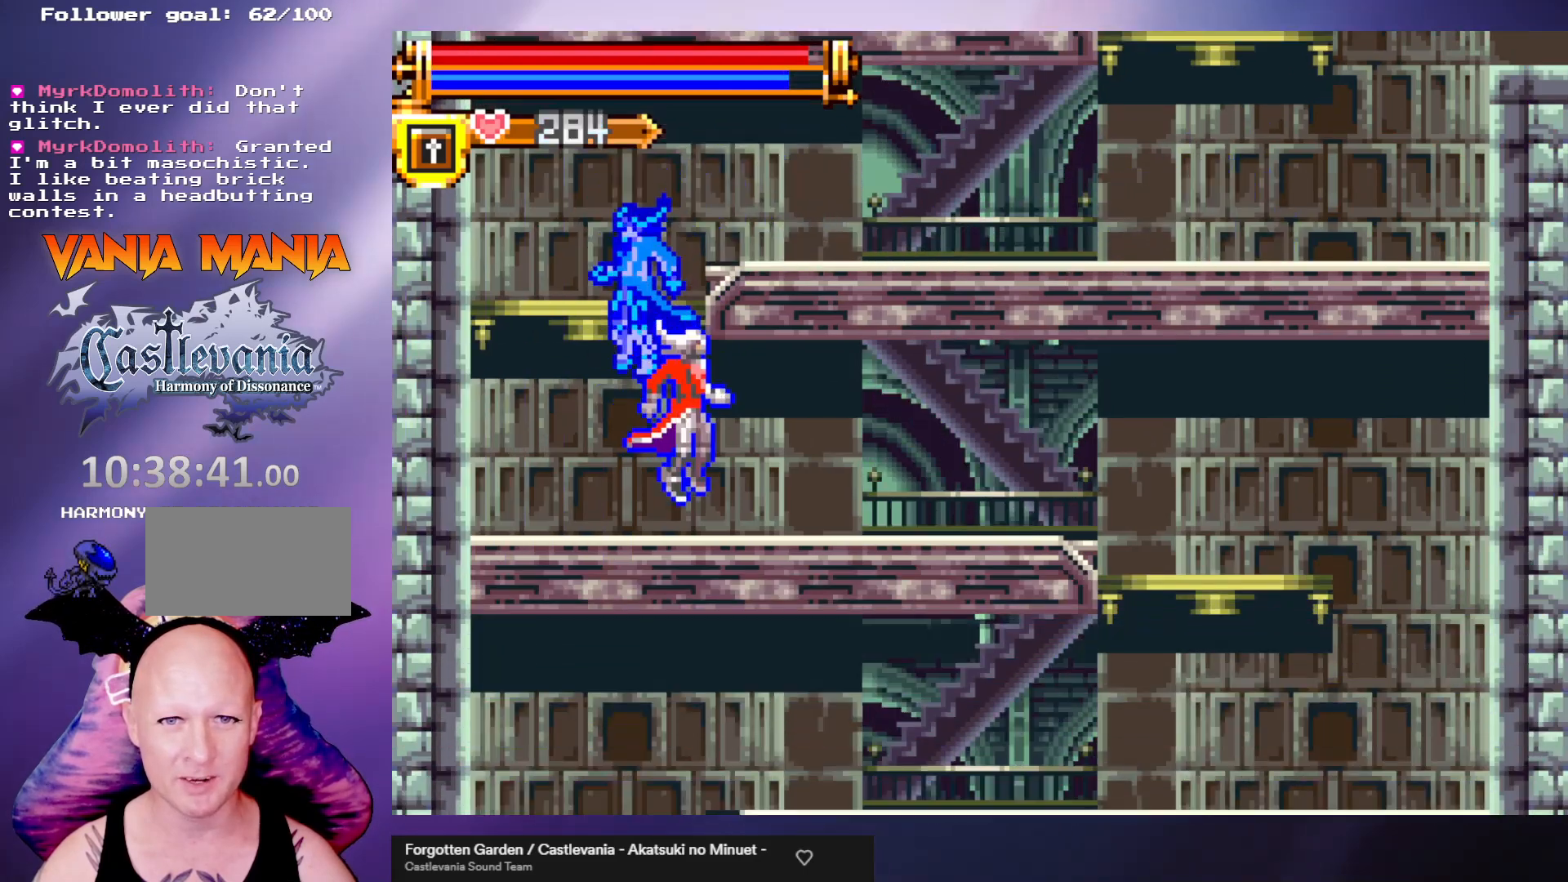
{"buttons": [], "left_stick": "right", "events": [[133, "left_stick", "down"], [200, "A", "down"], [300, "A", "up"], [433, "left_stick", "center"], [500, "left_stick", "right"]]}
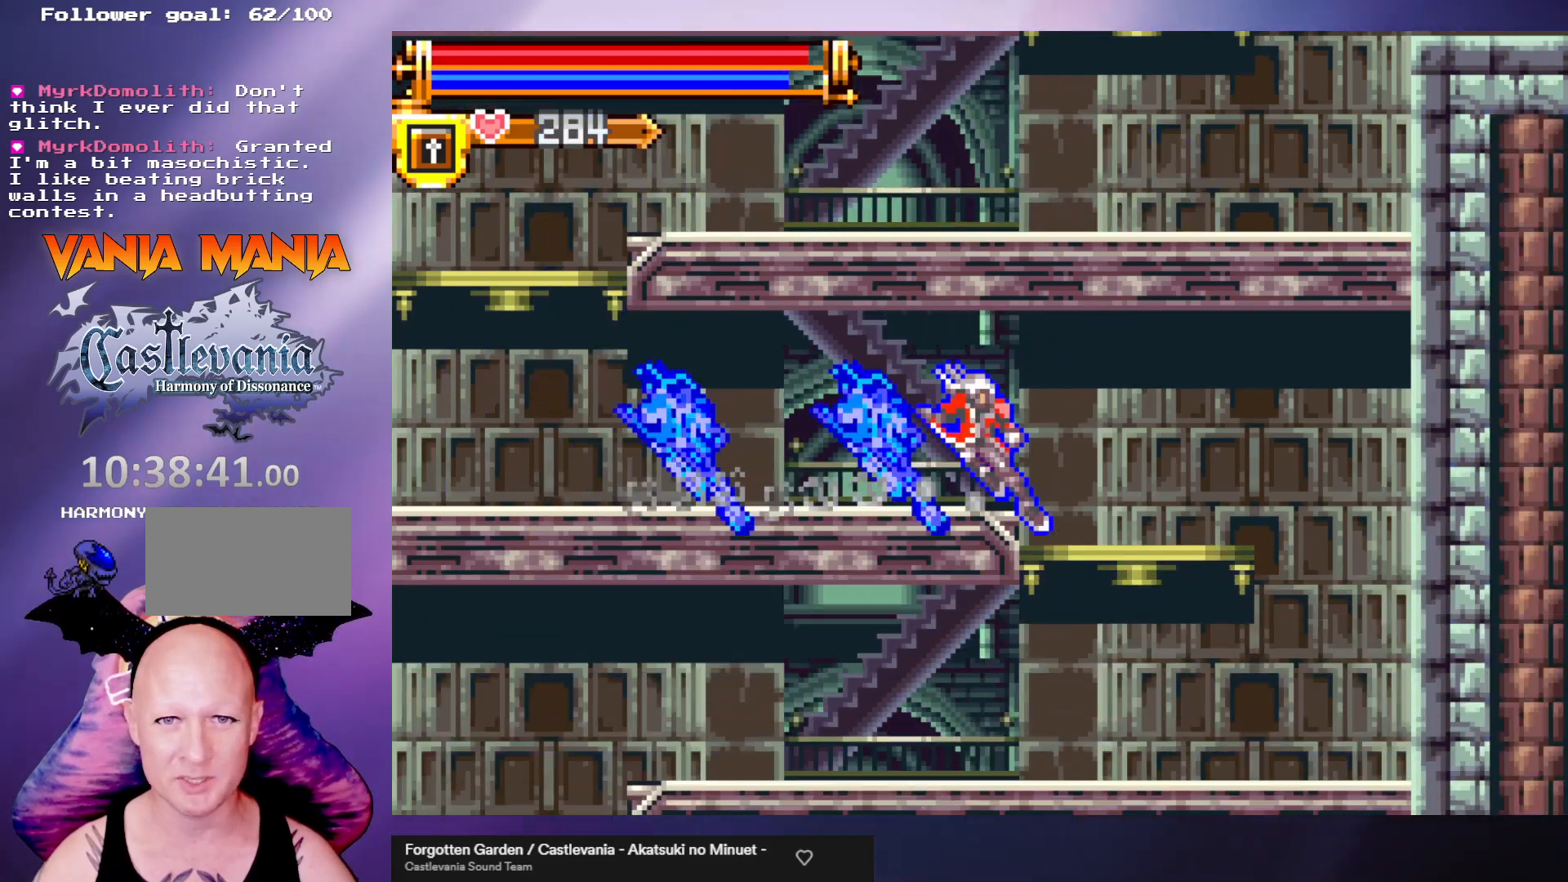
{"buttons": [], "left_stick": "center", "events": [[233, "left_stick", "down"], [333, "A", "down"], [433, "A", "up"], [467, "left_stick", "center"]]}
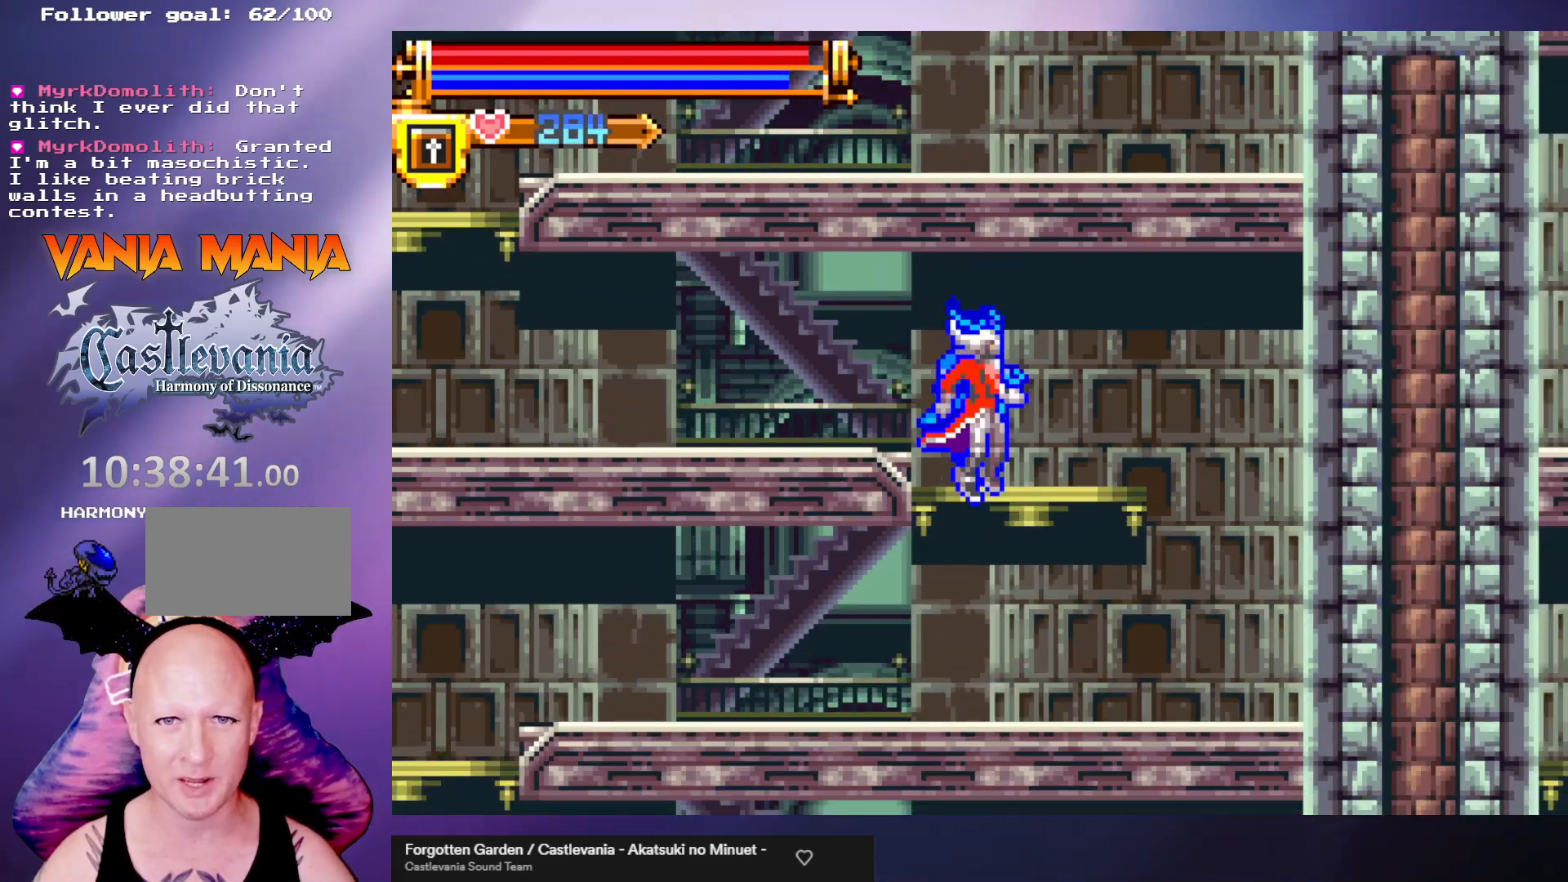
{"buttons": [], "left_stick": "down", "events": [[100, "left_stick", "left"], [433, "A", "down"], [433, "left_stick", "down"], [500, "A", "up"]]}
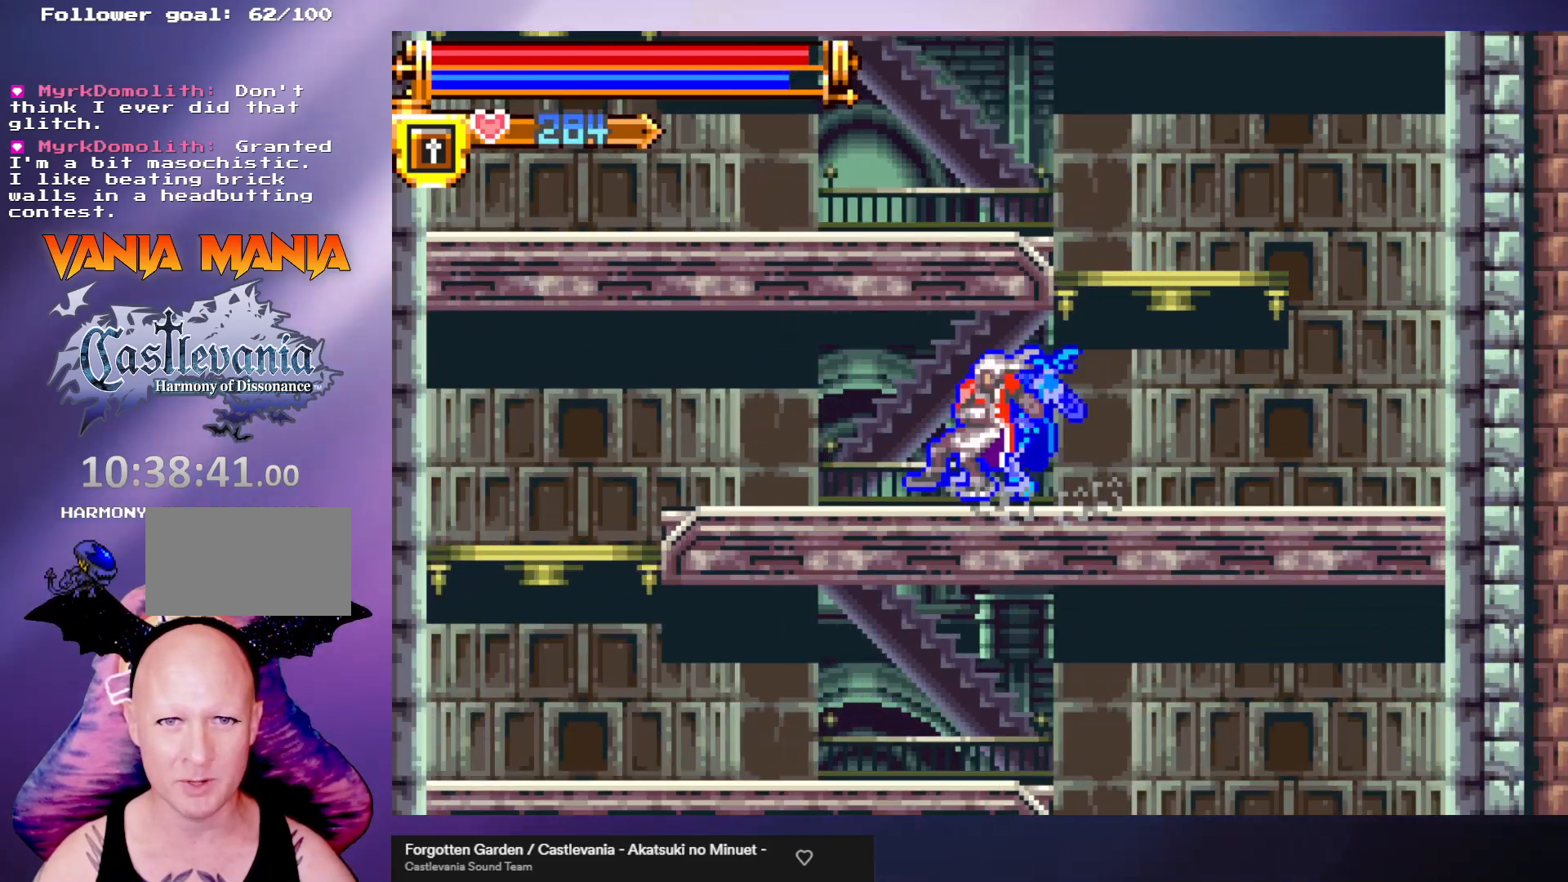
{"buttons": [], "left_stick": "down", "events": [[233, "left_stick", "left"], [467, "left_stick", "down"]]}
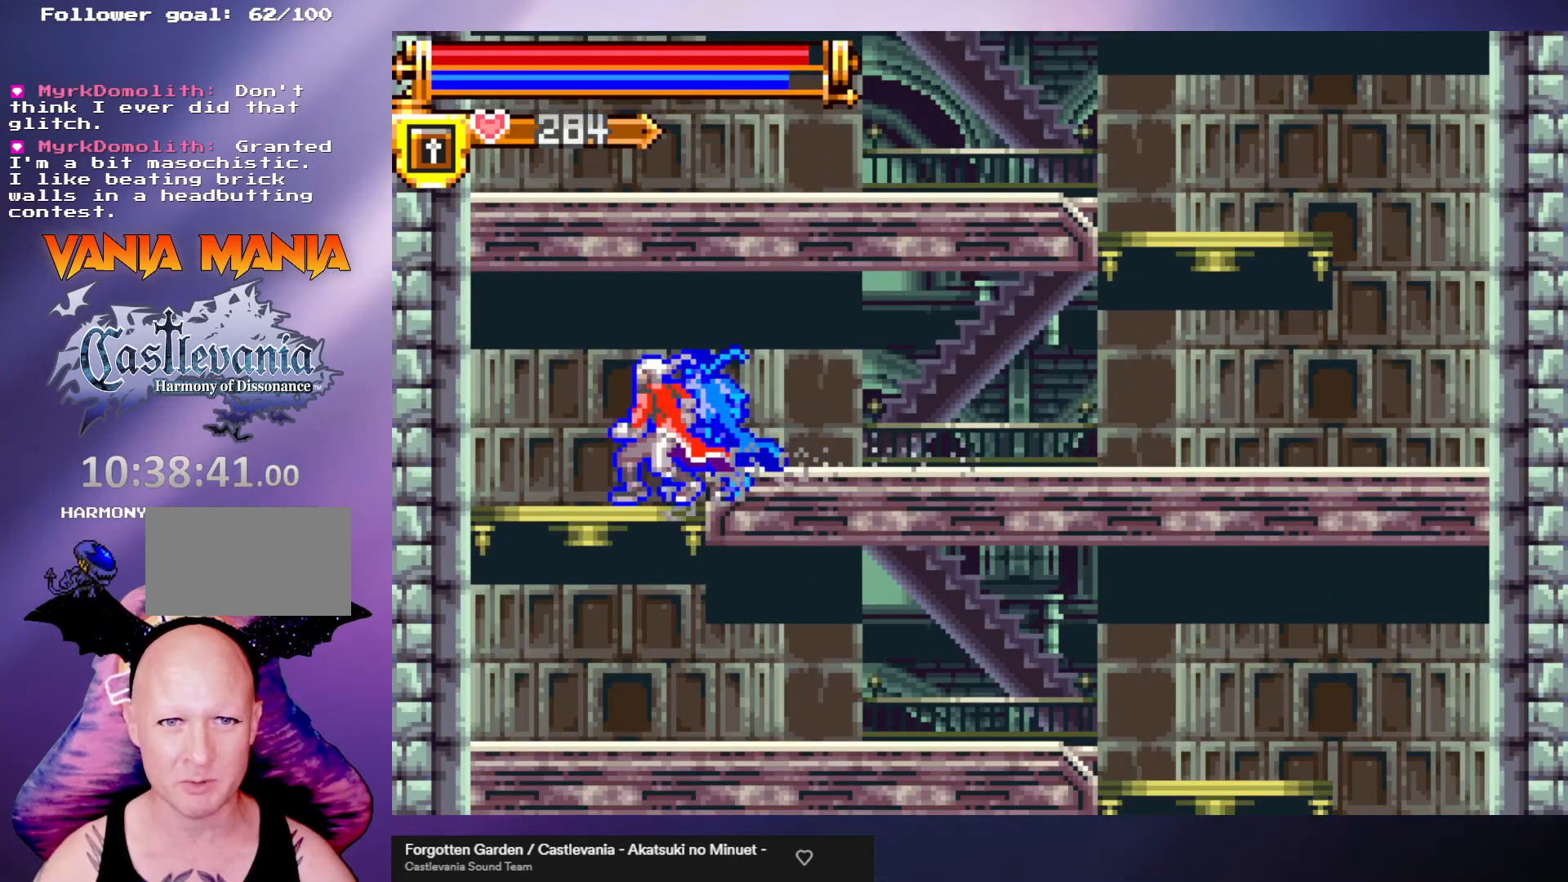
{"buttons": [], "left_stick": "right", "events": [[33, "A", "down"], [133, "A", "up"], [233, "left_stick", "center"], [300, "left_stick", "right"]]}
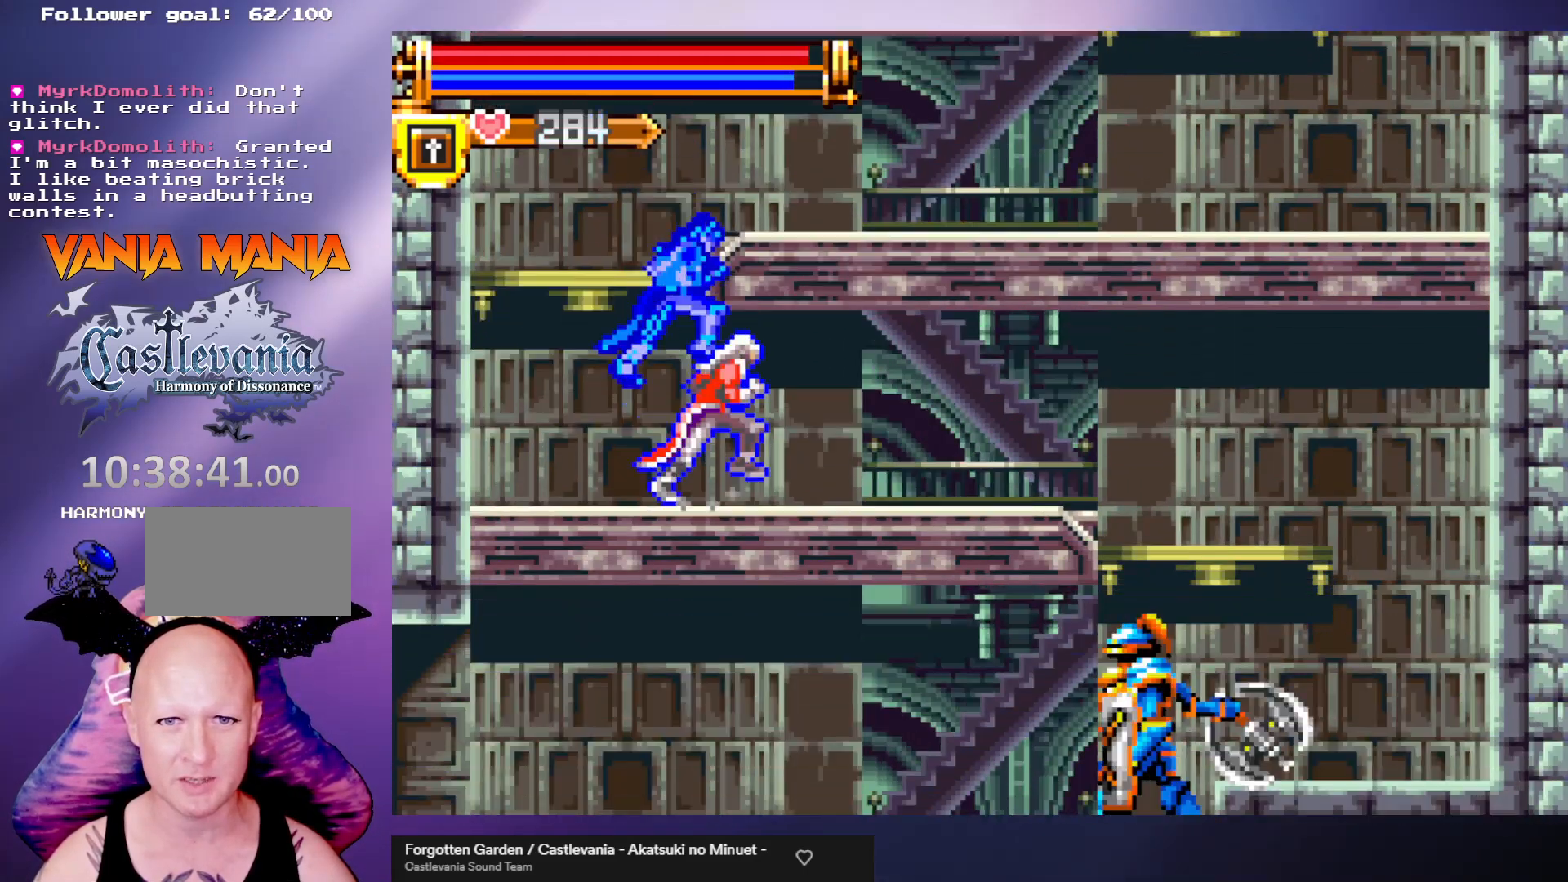
{"buttons": [], "left_stick": "right", "events": [[133, "A", "down"], [133, "left_stick", "down"], [233, "A", "up"], [333, "left_stick", "right"]]}
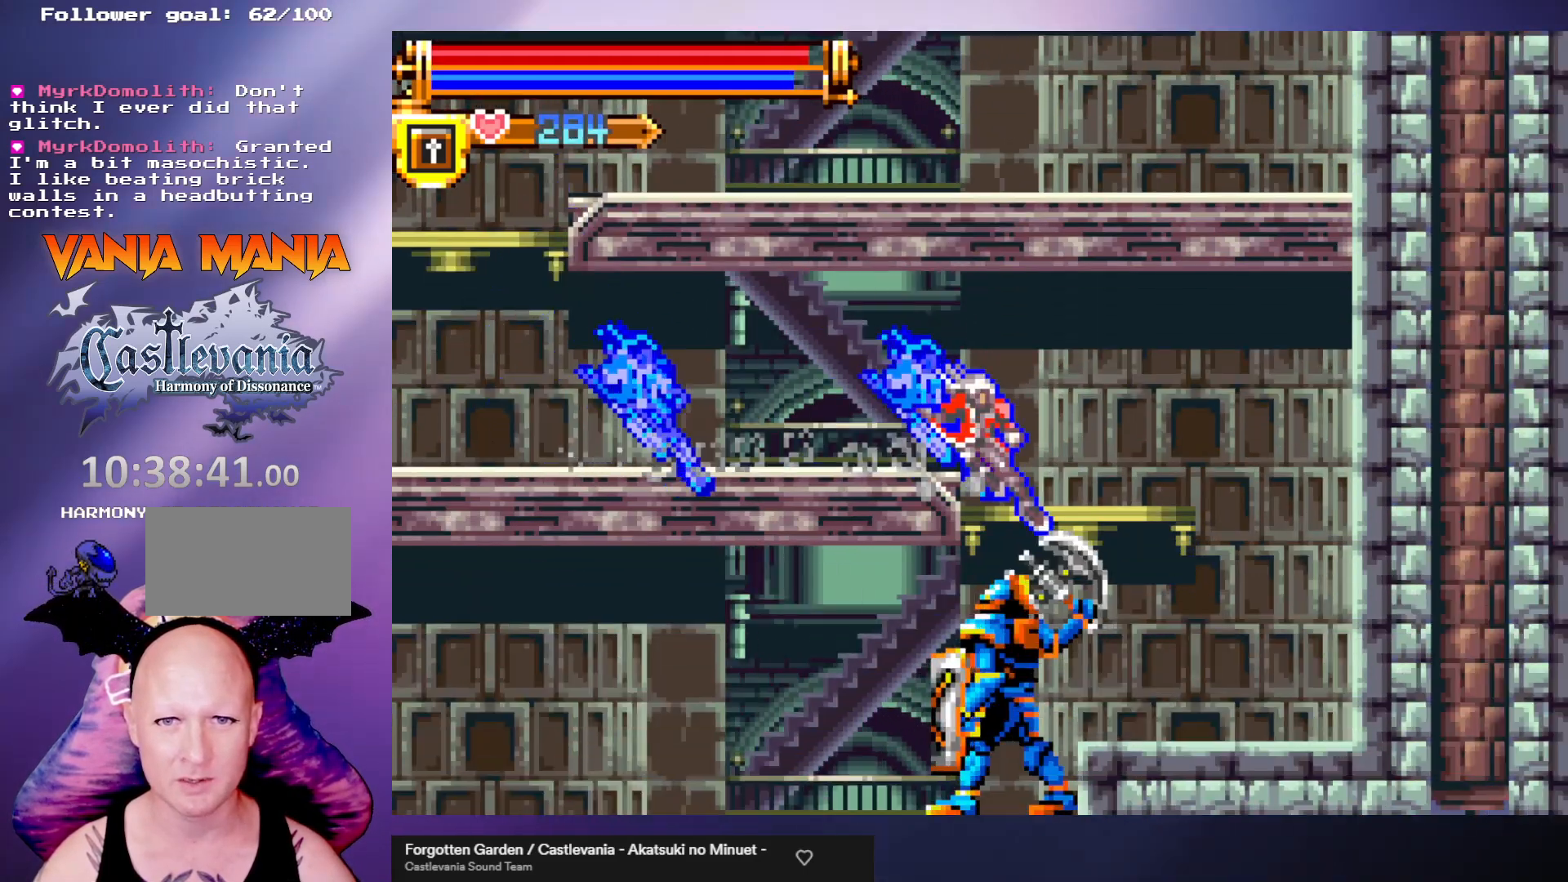
{"buttons": [], "left_stick": "right", "events": []}
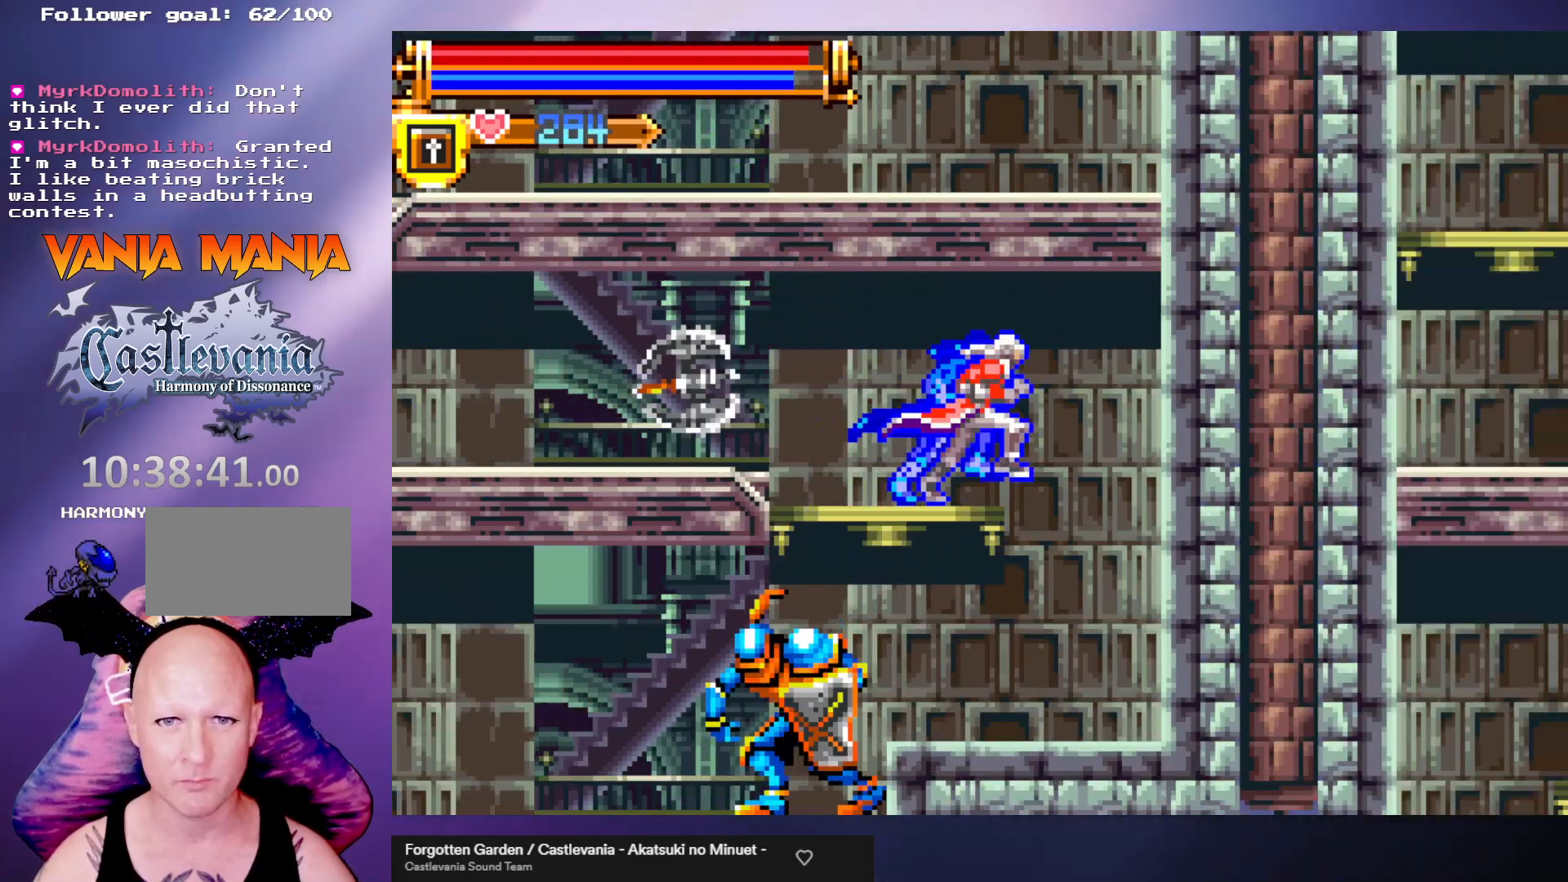
{"buttons": ["B"], "left_stick": "left", "events": [[167, "left_stick", "down"], [300, "left_stick", "left"], [500, "B", "down"]]}
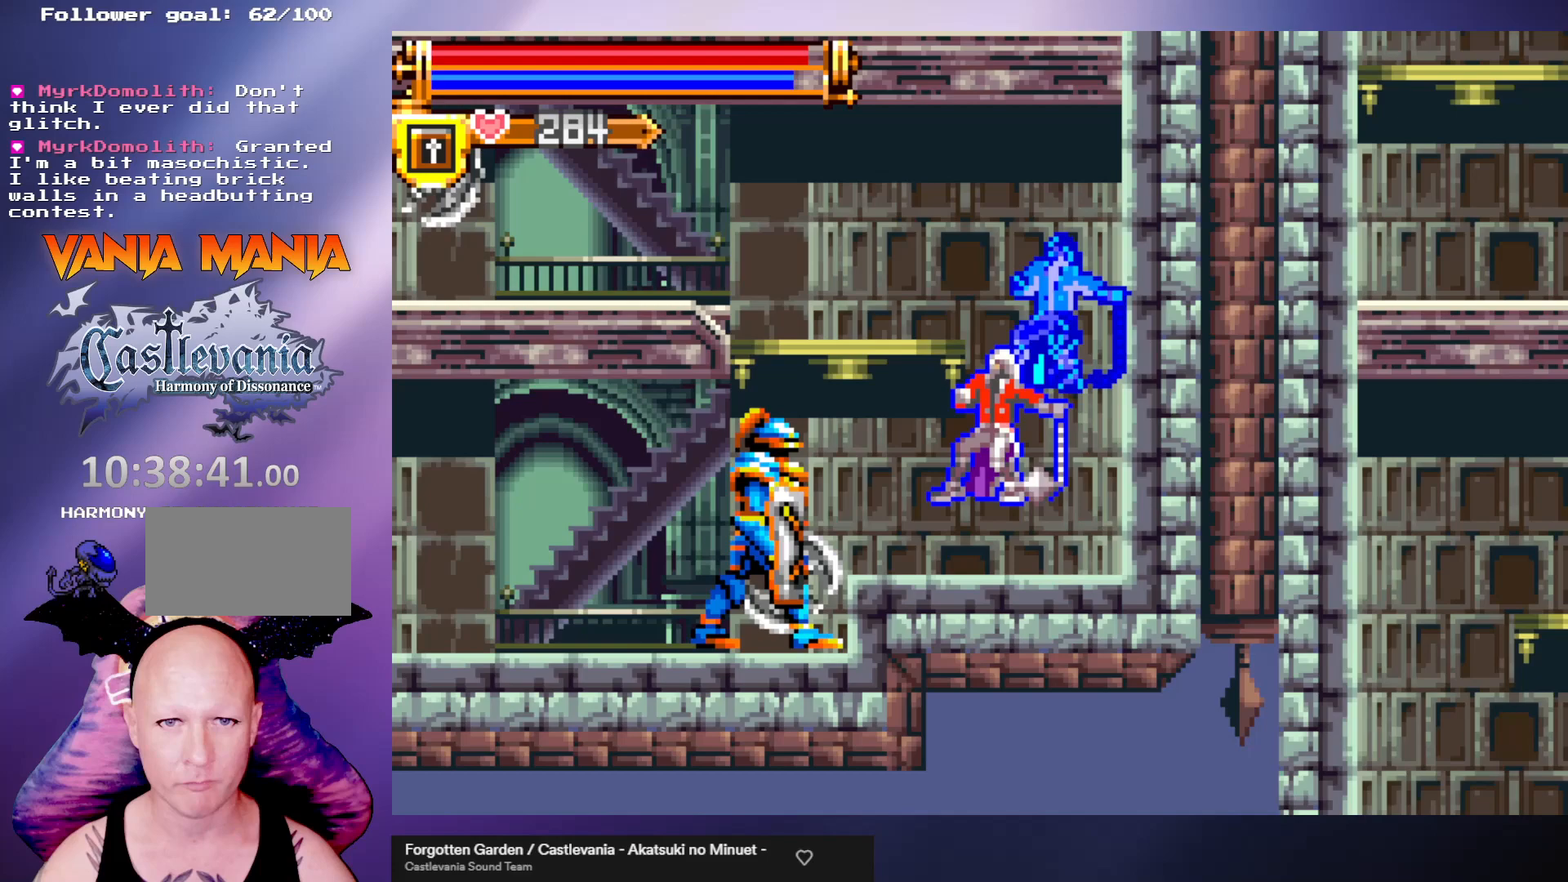
{"buttons": [], "left_stick": "left", "events": [[33, "left_stick", "center"], [100, "B", "up"], [167, "B", "down"], [267, "B", "up"], [300, "B", "down"], [367, "B", "up"], [400, "left_stick", "left"], [433, "B", "down"], [500, "B", "up"]]}
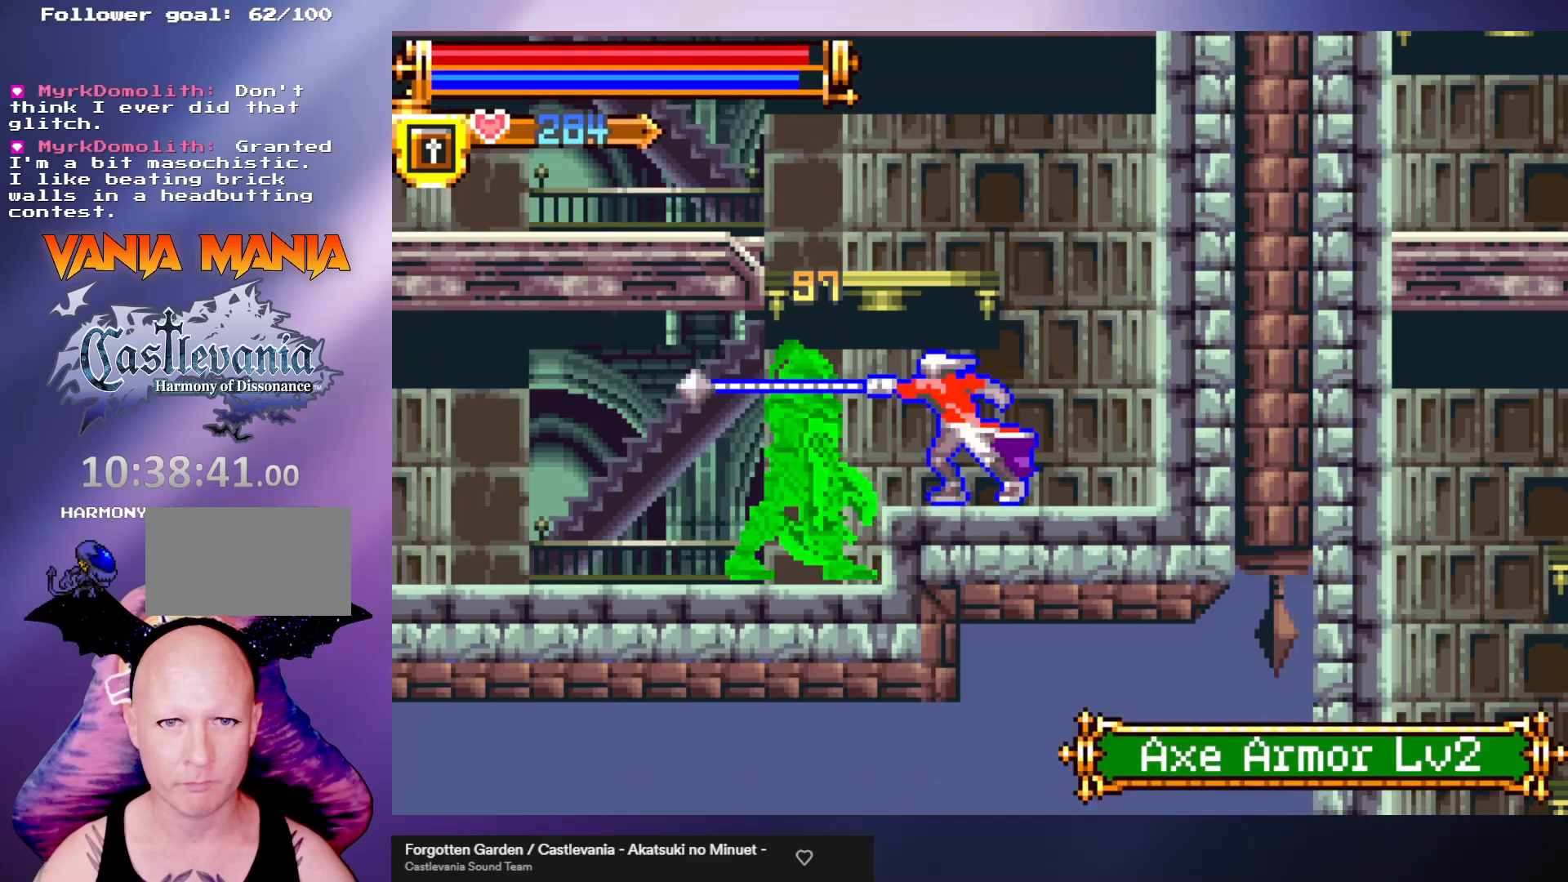
{"buttons": ["B"], "left_stick": "left", "events": [[33, "B", "down"], [100, "B", "up"], [100, "left_stick", "center"], [133, "B", "down"], [200, "B", "up"], [267, "B", "down"], [333, "B", "up"], [367, "B", "down"], [400, "left_stick", "left"], [433, "B", "up"], [467, "B", "down"]]}
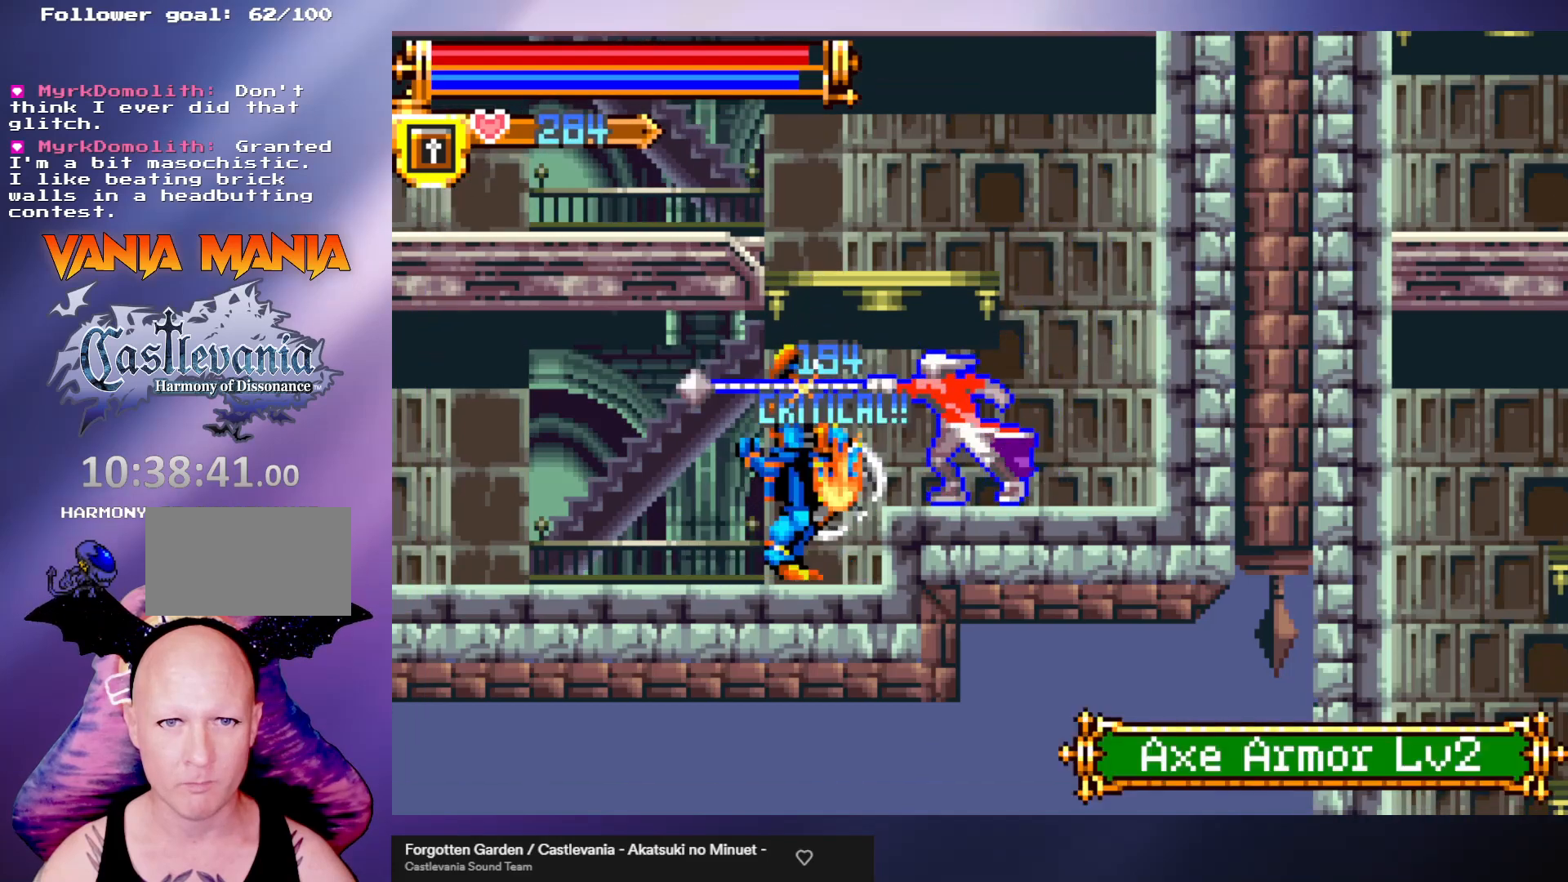
{"buttons": [], "left_stick": "left", "events": [[67, "B", "up"]]}
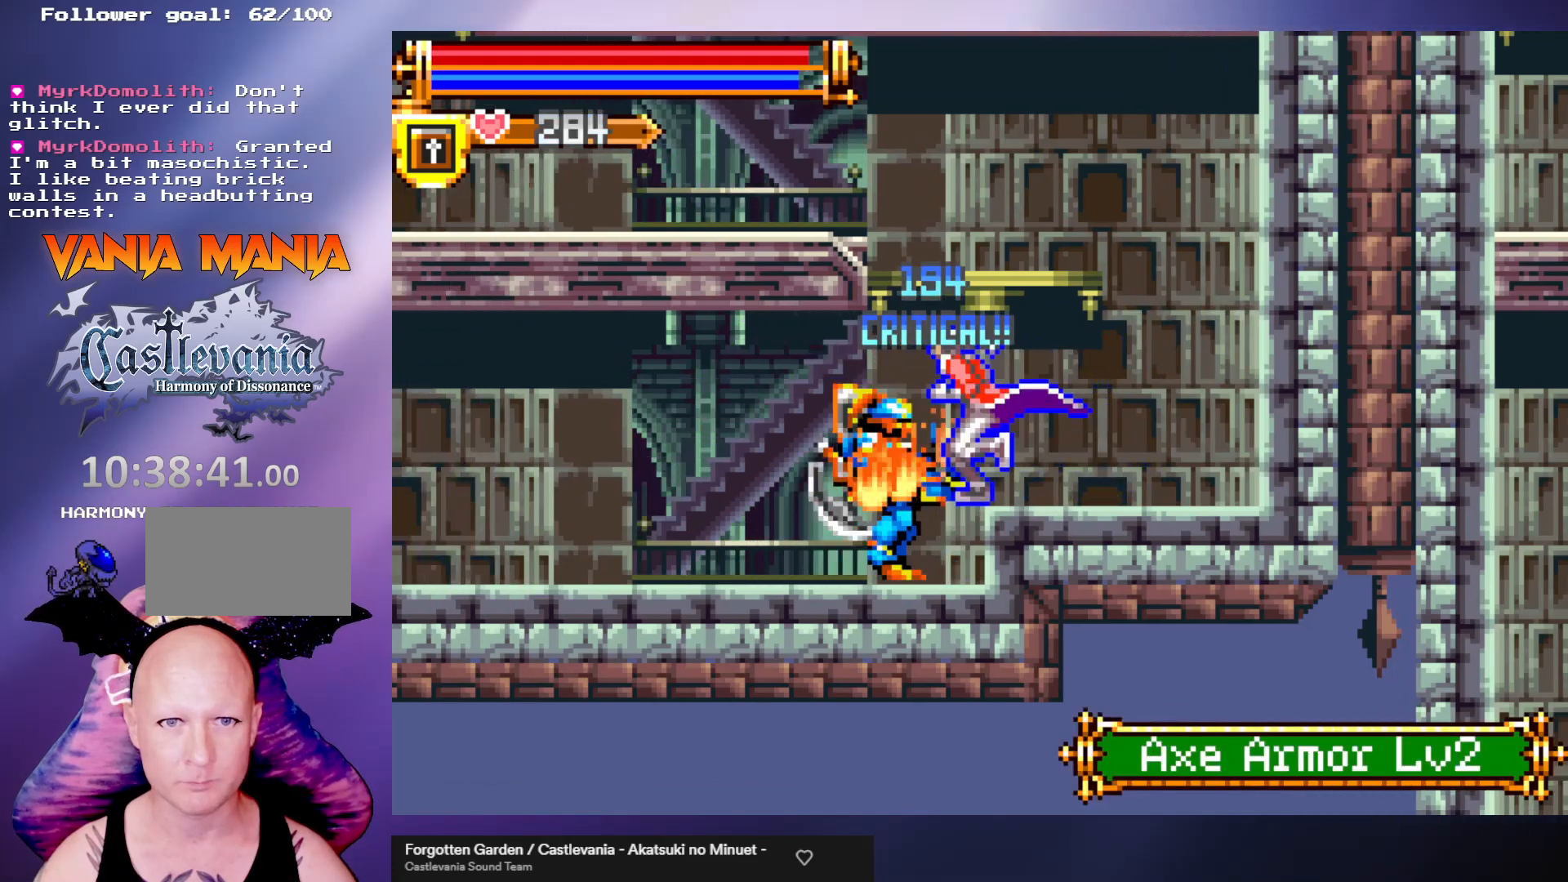
{"buttons": [], "left_stick": "left", "events": [[100, "left_stick", "up-left"], [167, "B", "down"], [200, "left_stick", "left"], [233, "B", "up"]]}
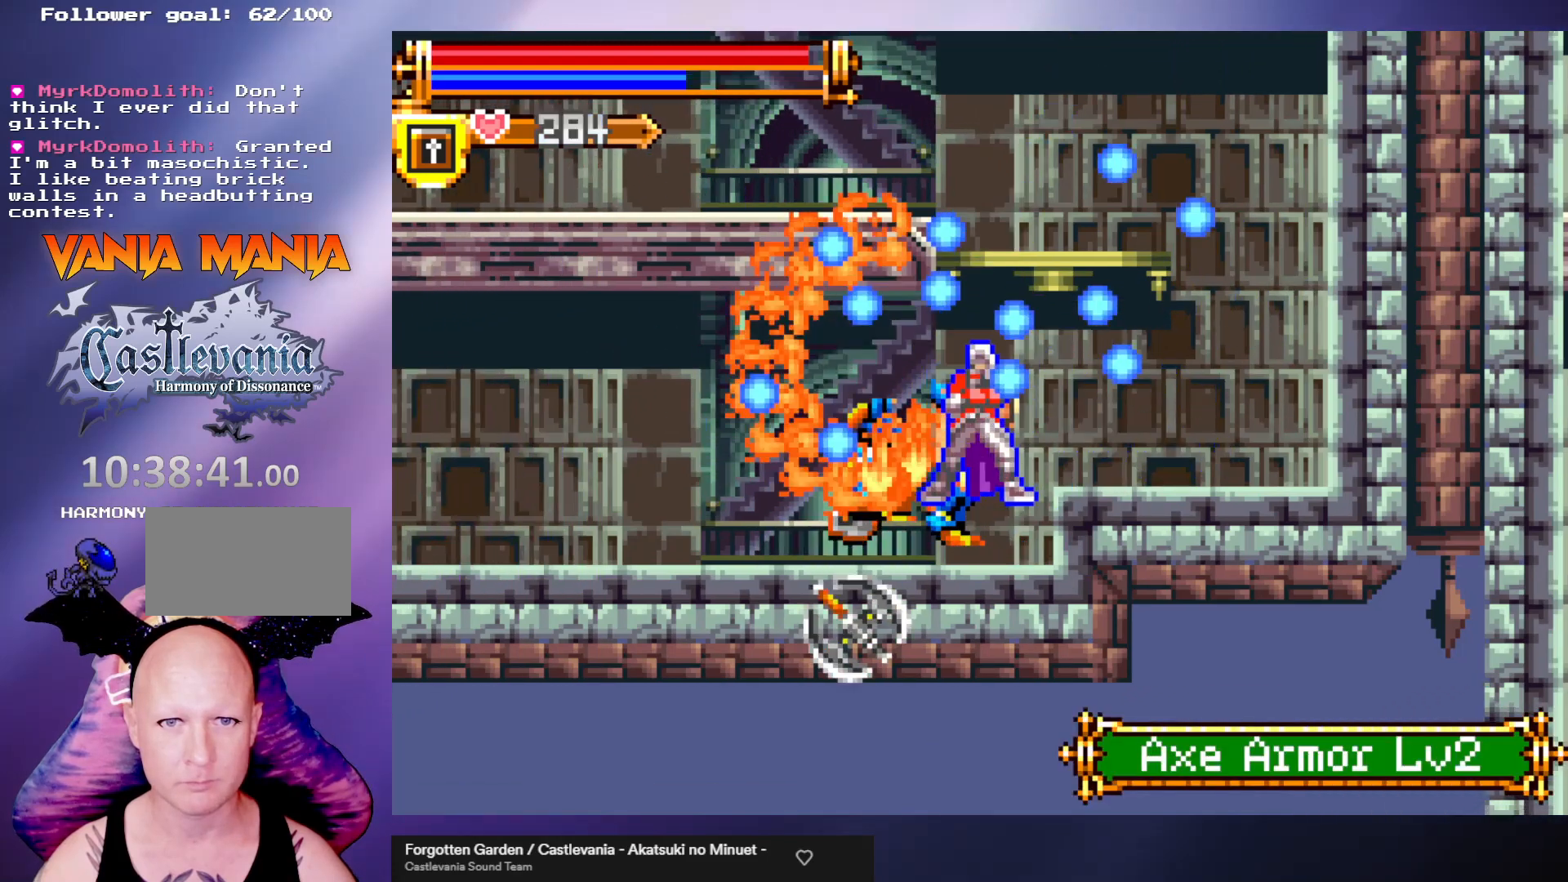
{"buttons": [], "left_stick": "center", "events": [[333, "left_stick", "center"]]}
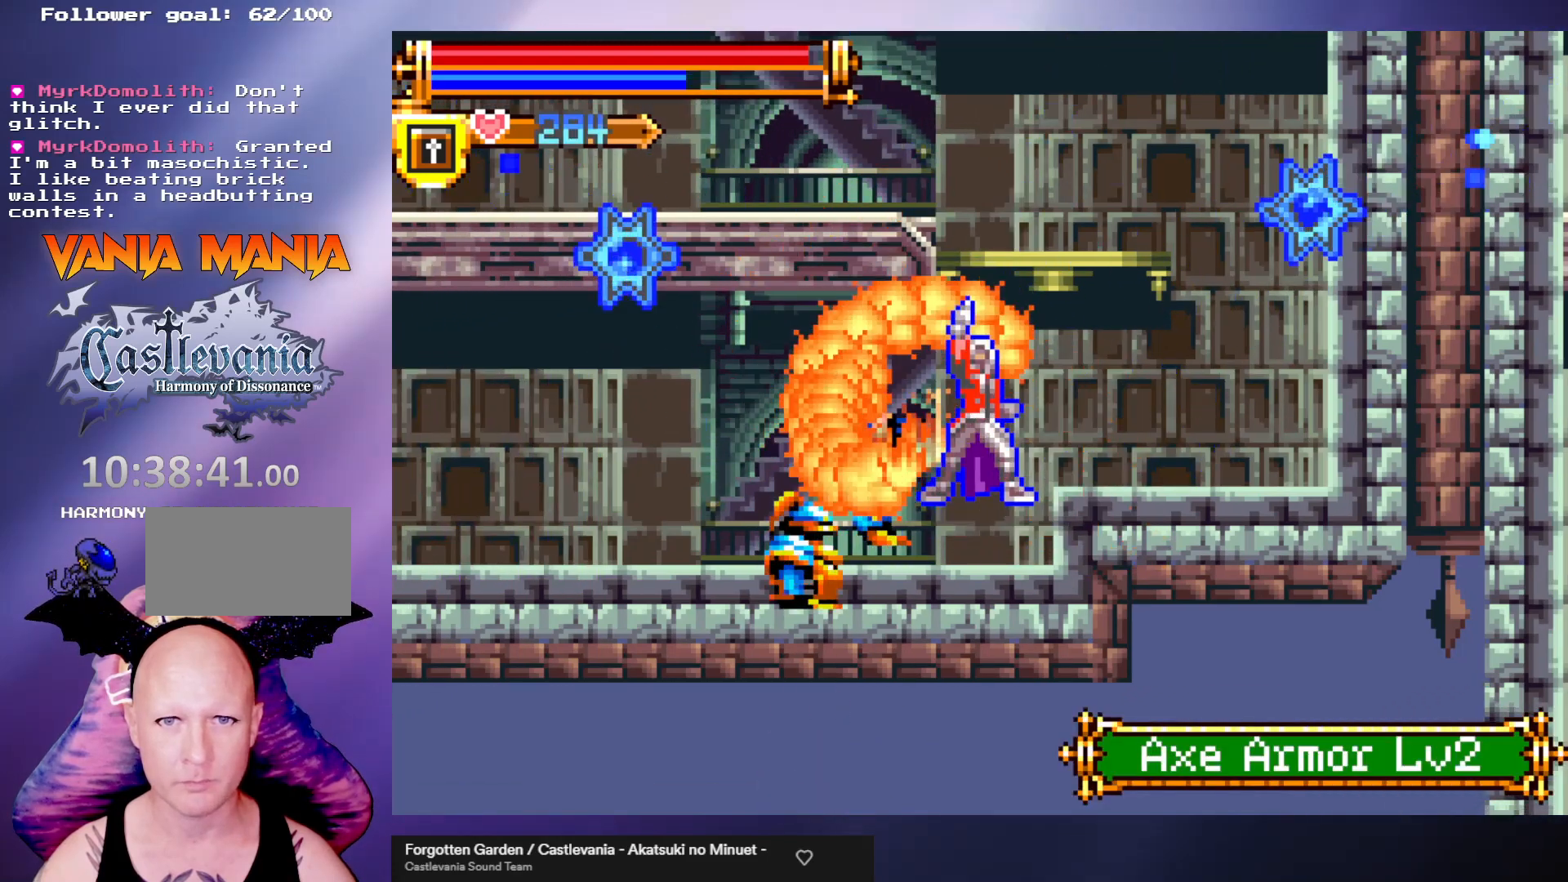
{"buttons": [], "left_stick": "center", "events": [[400, "left_stick", "left"], [467, "left_stick", "center"]]}
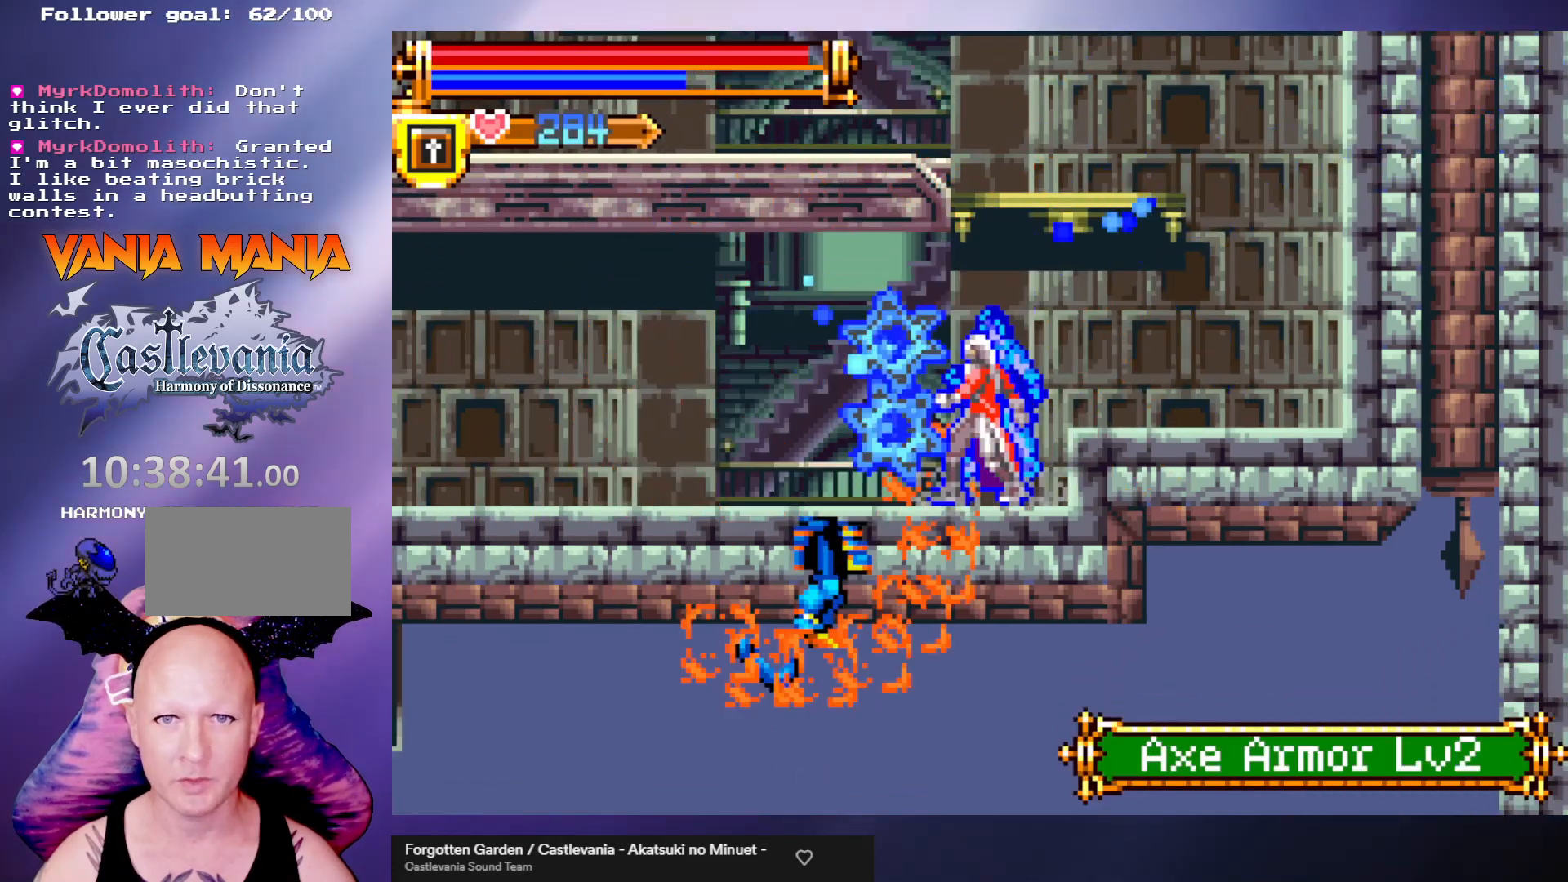
{"buttons": [], "left_stick": "center", "events": [[33, "left_stick", "left"], [467, "left_stick", "center"]]}
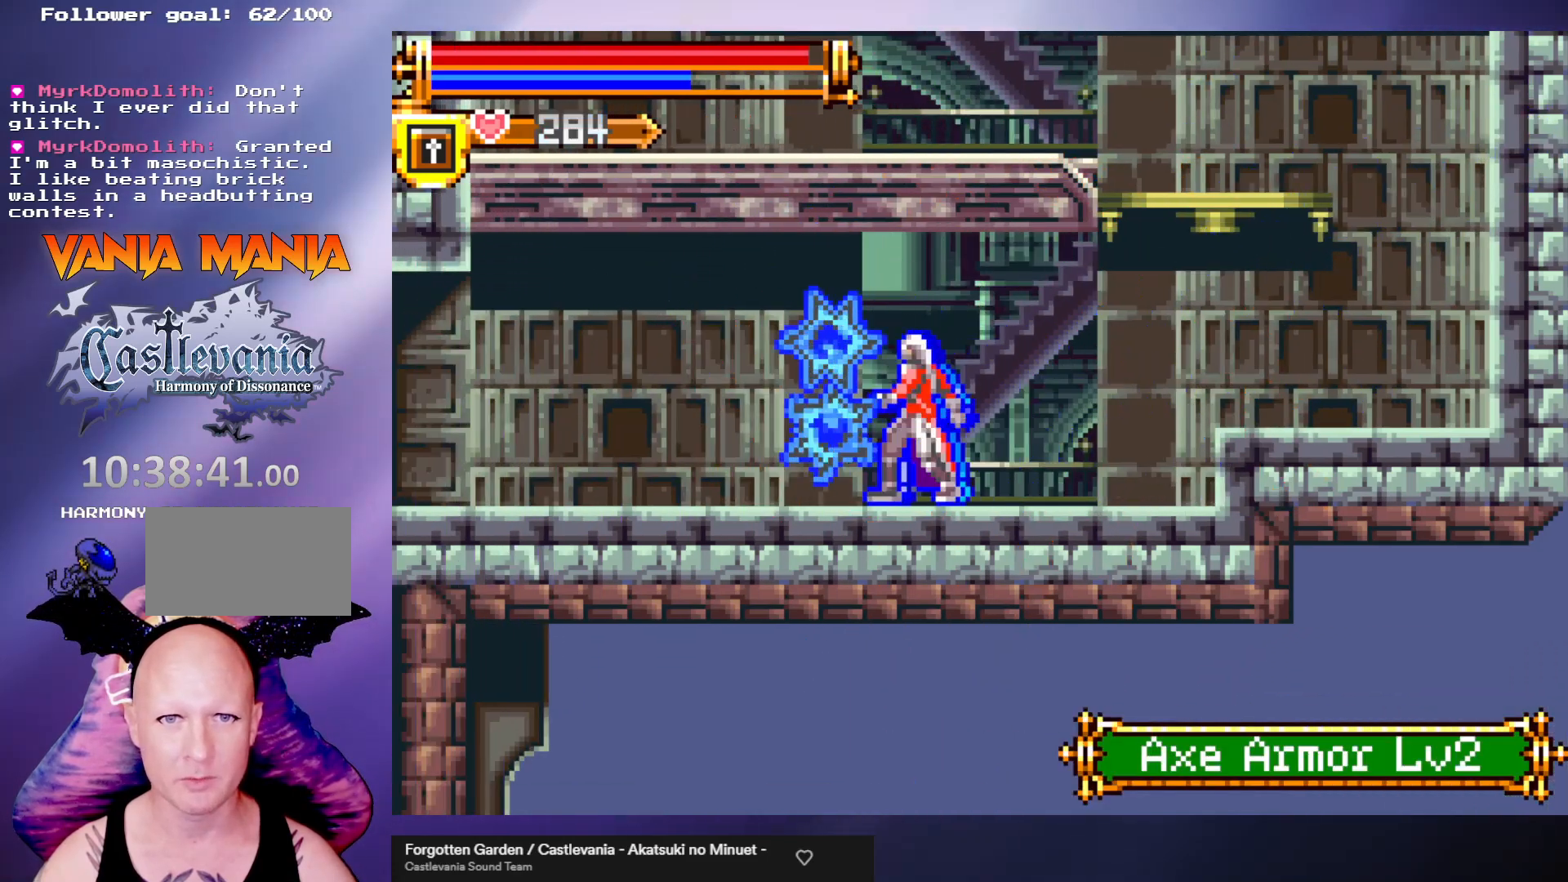
{"buttons": ["R1"], "left_stick": "center", "events": [[67, "left_stick", "left"], [133, "left_stick", "center"], [233, "R1", "down"], [400, "R1", "up"], [500, "R1", "down"]]}
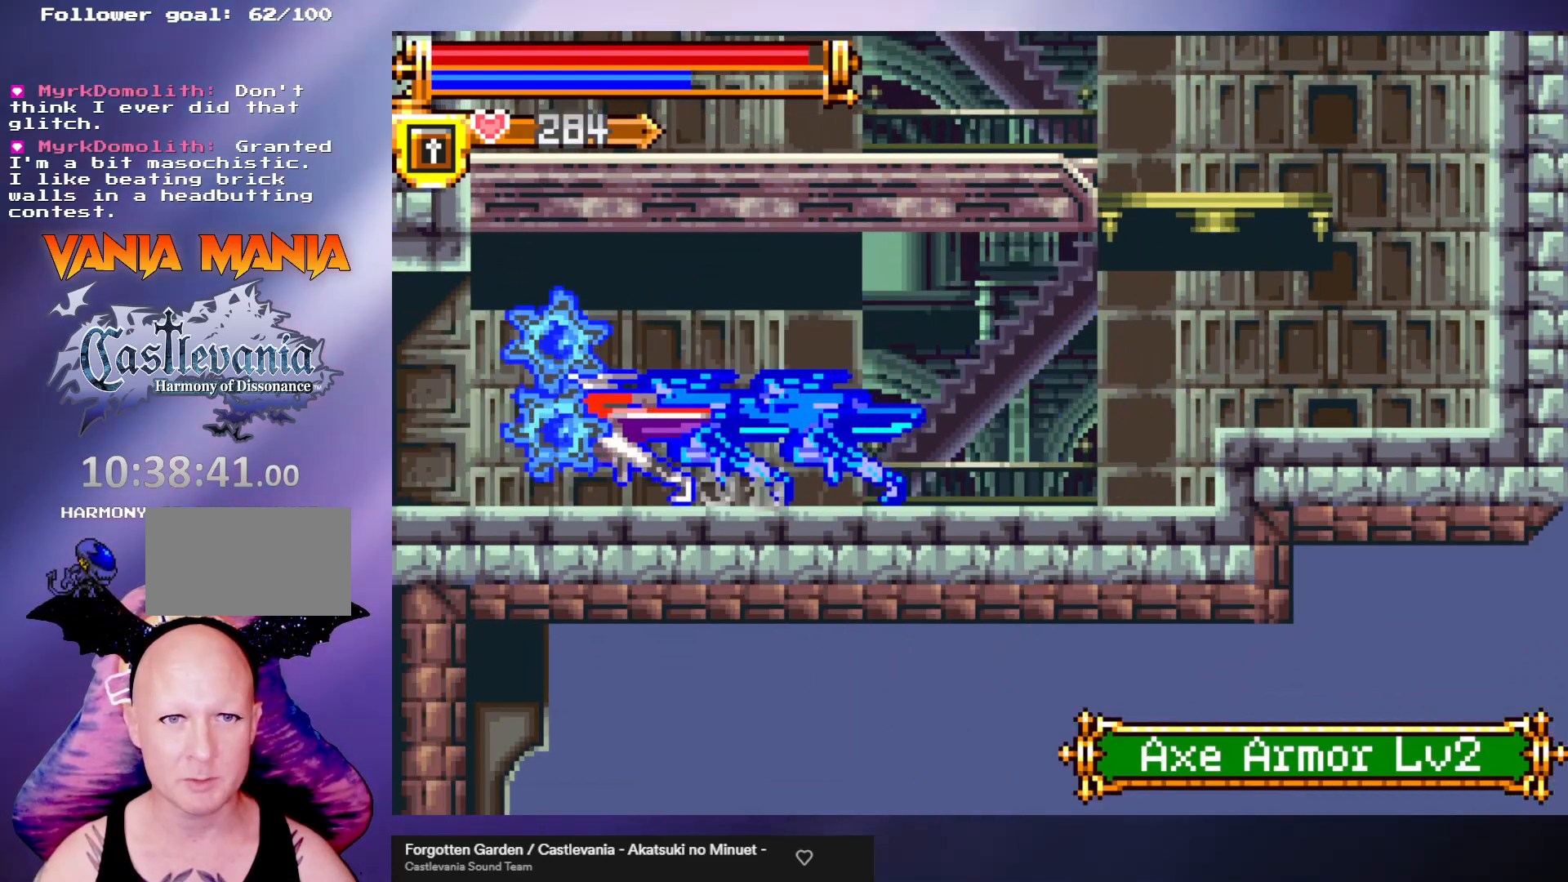
{"buttons": [], "left_stick": "center", "events": [[67, "R1", "up"], [133, "R1", "down"], [233, "R1", "up"], [300, "R1", "down"], [333, "R1", "up"], [400, "R1", "down"], [500, "R1", "up"]]}
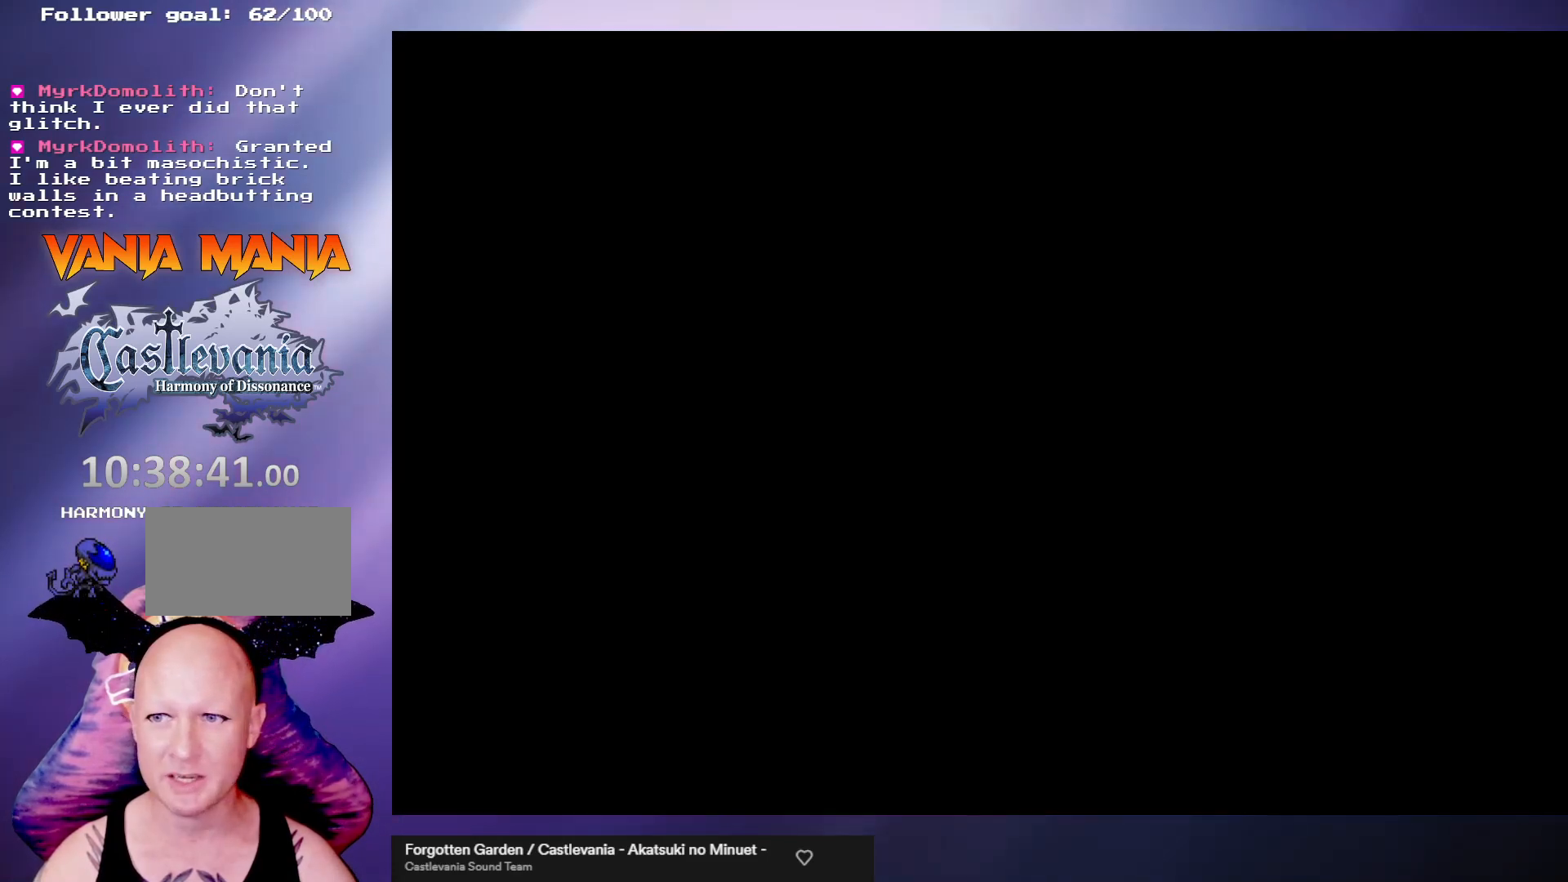
{"buttons": ["R1"], "left_stick": "center", "events": [[100, "R1", "down"], [167, "R1", "up"], [367, "R1", "down"], [433, "R1", "up"], [500, "R1", "down"]]}
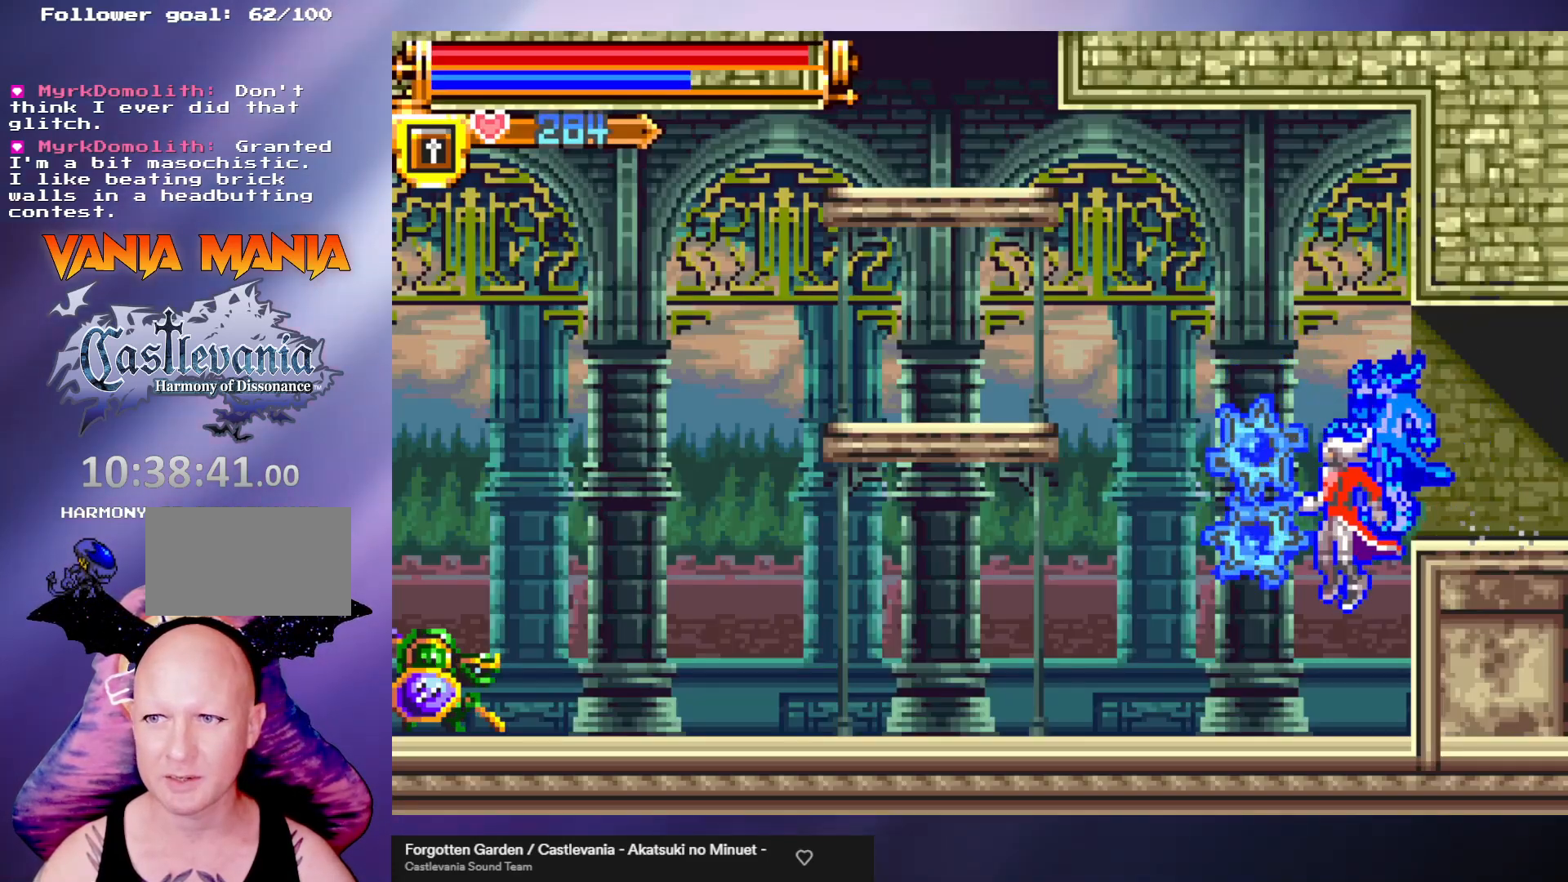
{"buttons": [], "left_stick": "center", "events": [[67, "R1", "up"], [267, "R1", "down"], [333, "R1", "up"], [400, "R1", "down"], [467, "R1", "up"]]}